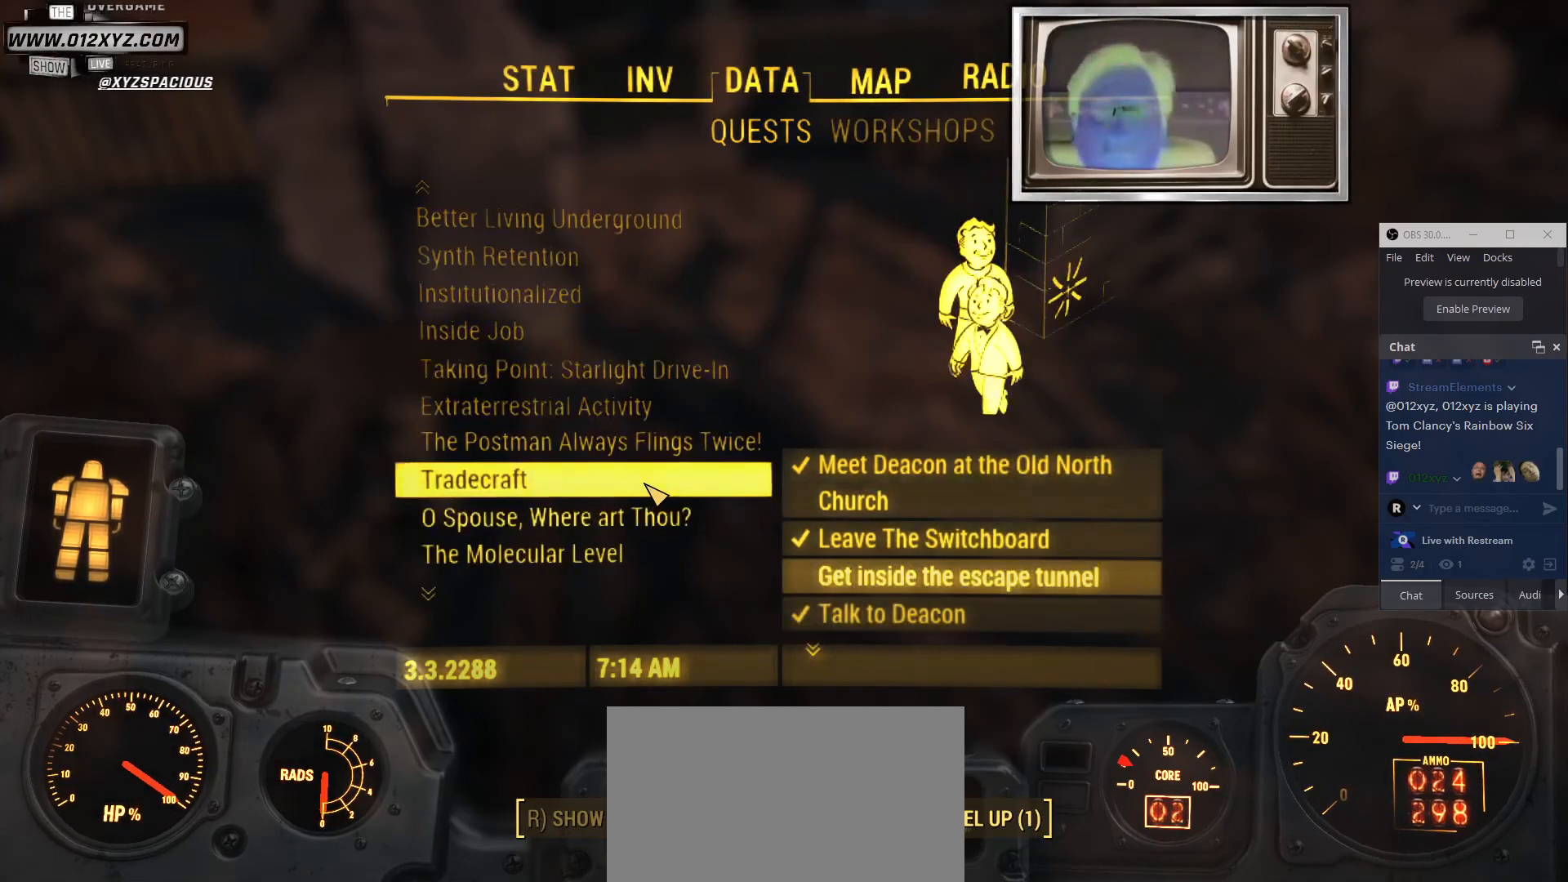
Gameplay with keyboard and mouse; each line is a JSON object with the keys and mouse buttons held at the frame after it. "events" lists presses ("down") and releases ("up") of "1", "2", "3", "4", "5", "a", "alt", "b", "c", "ctrl", "d", "e", "f", "g", "q", "r", "s", "shift", "space", "t", "tab", "v", "w", "x", "z", "mouse_left", "mouse_wheel", "mouse_right", "mouse_mb4" and "mouse_mb5" between this image and that frame as [ms after this image, input, new state], when the widget could be followed in between. "mouse_left", "mouse_wheel", "mouse_right", "mouse_mb4", "mouse_mb5" = the "left", "wheel", "right", "mb4", "mb5" buttons of the "mouse" list. No other keys are recorded. "wheel" means that the mouse wheel is clicked or scrolled. Not read: mouse_move.
{"keys": [], "mouse": [], "events": []}
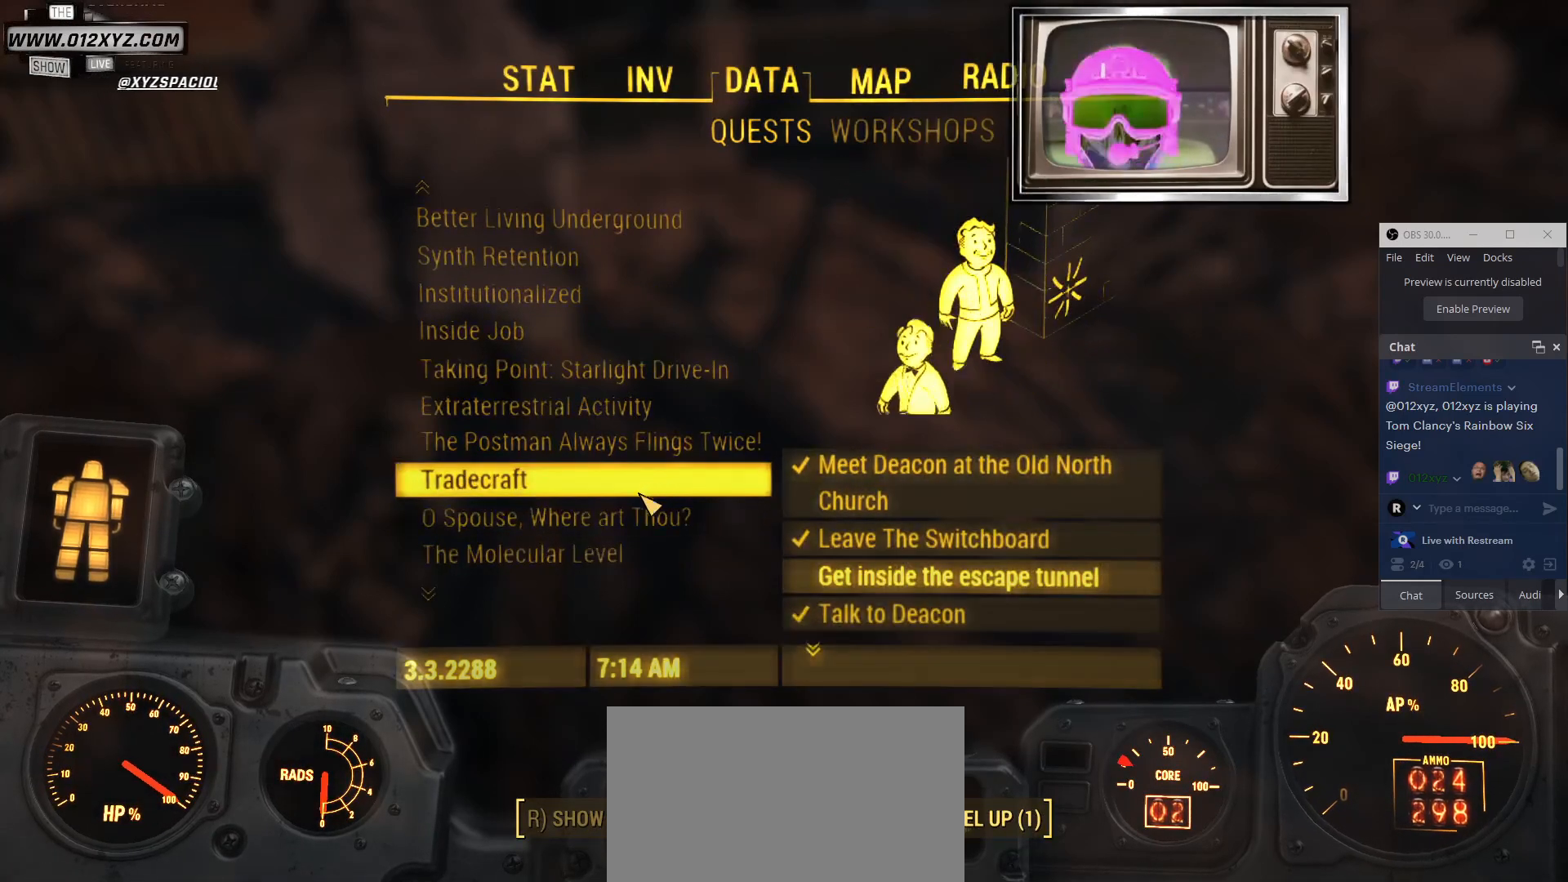
{"keys": [], "mouse": ["wheel"], "events": [[467, "mouse_wheel", "down"]]}
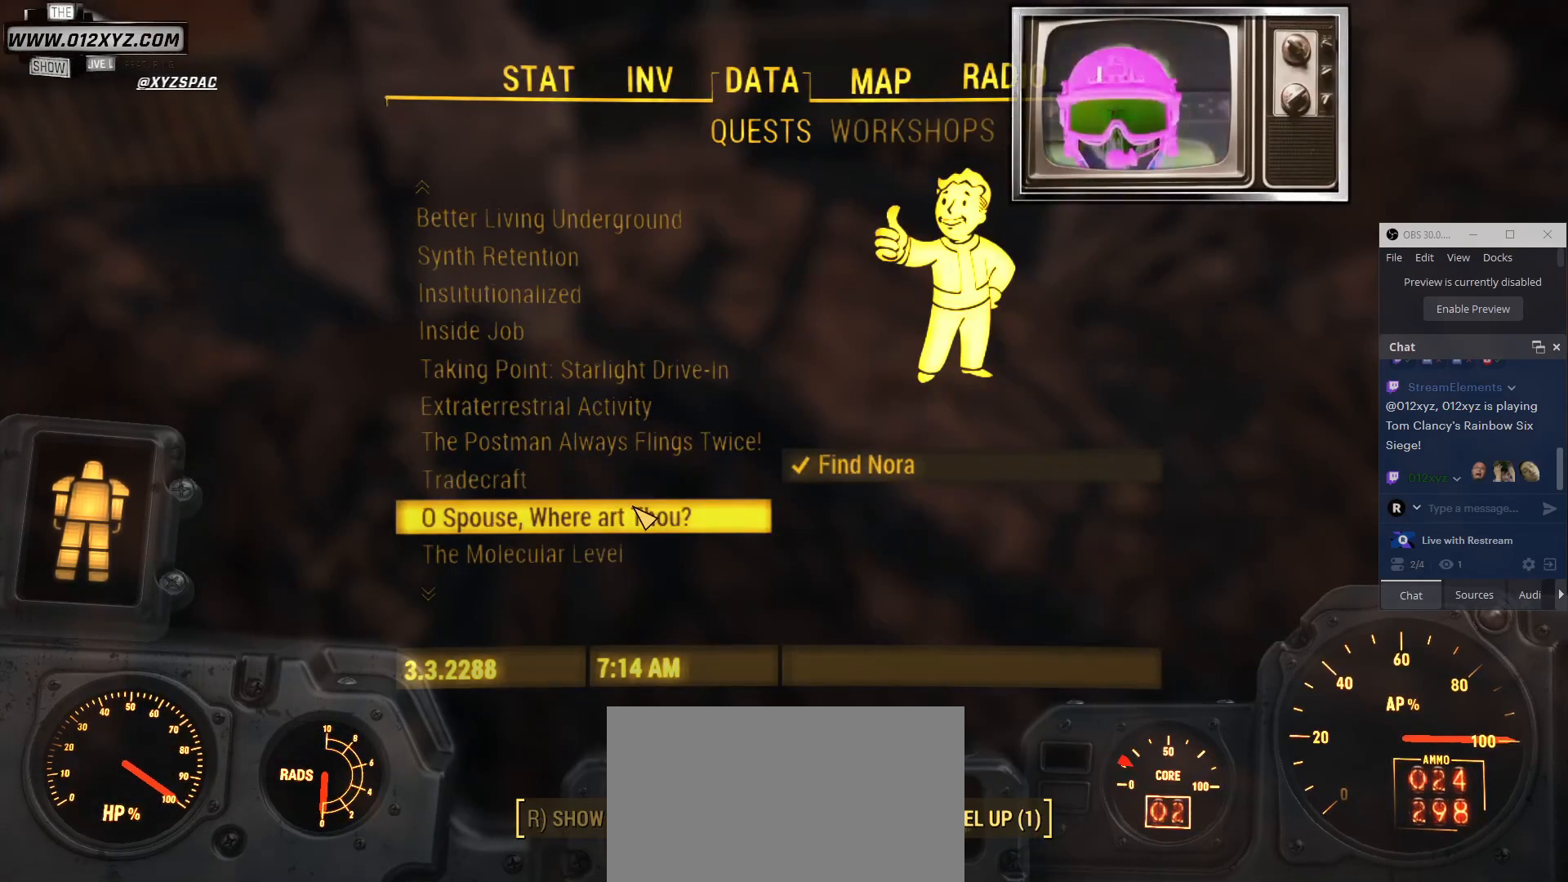
{"keys": [], "mouse": [], "events": [[100, "mouse_wheel", "up"]]}
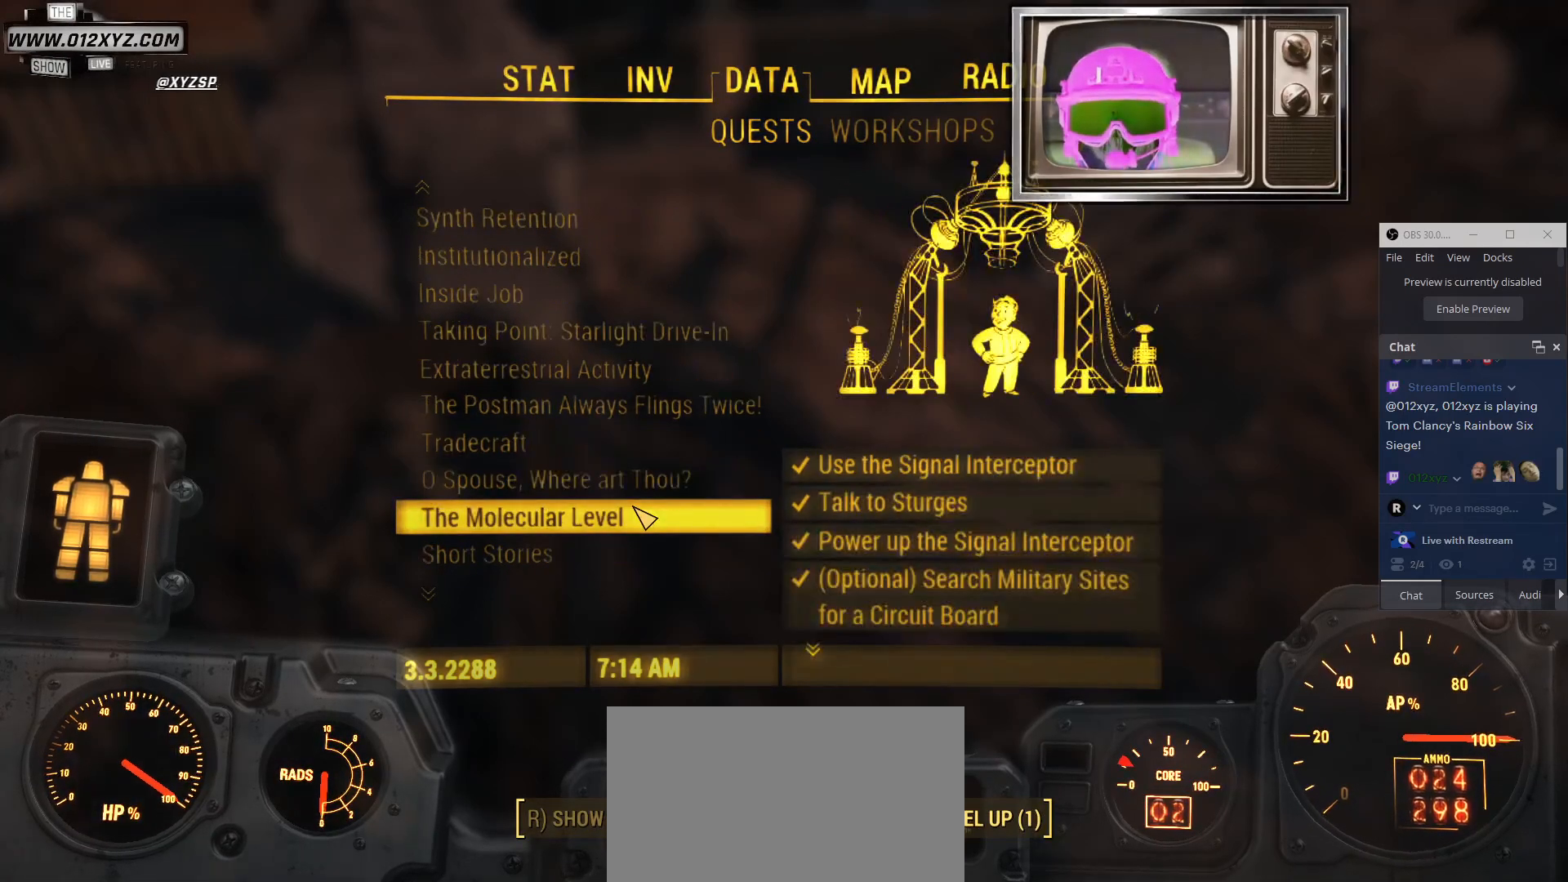
{"keys": [], "mouse": [], "events": [[34, "mouse_wheel", "down"], [167, "mouse_wheel", "up"]]}
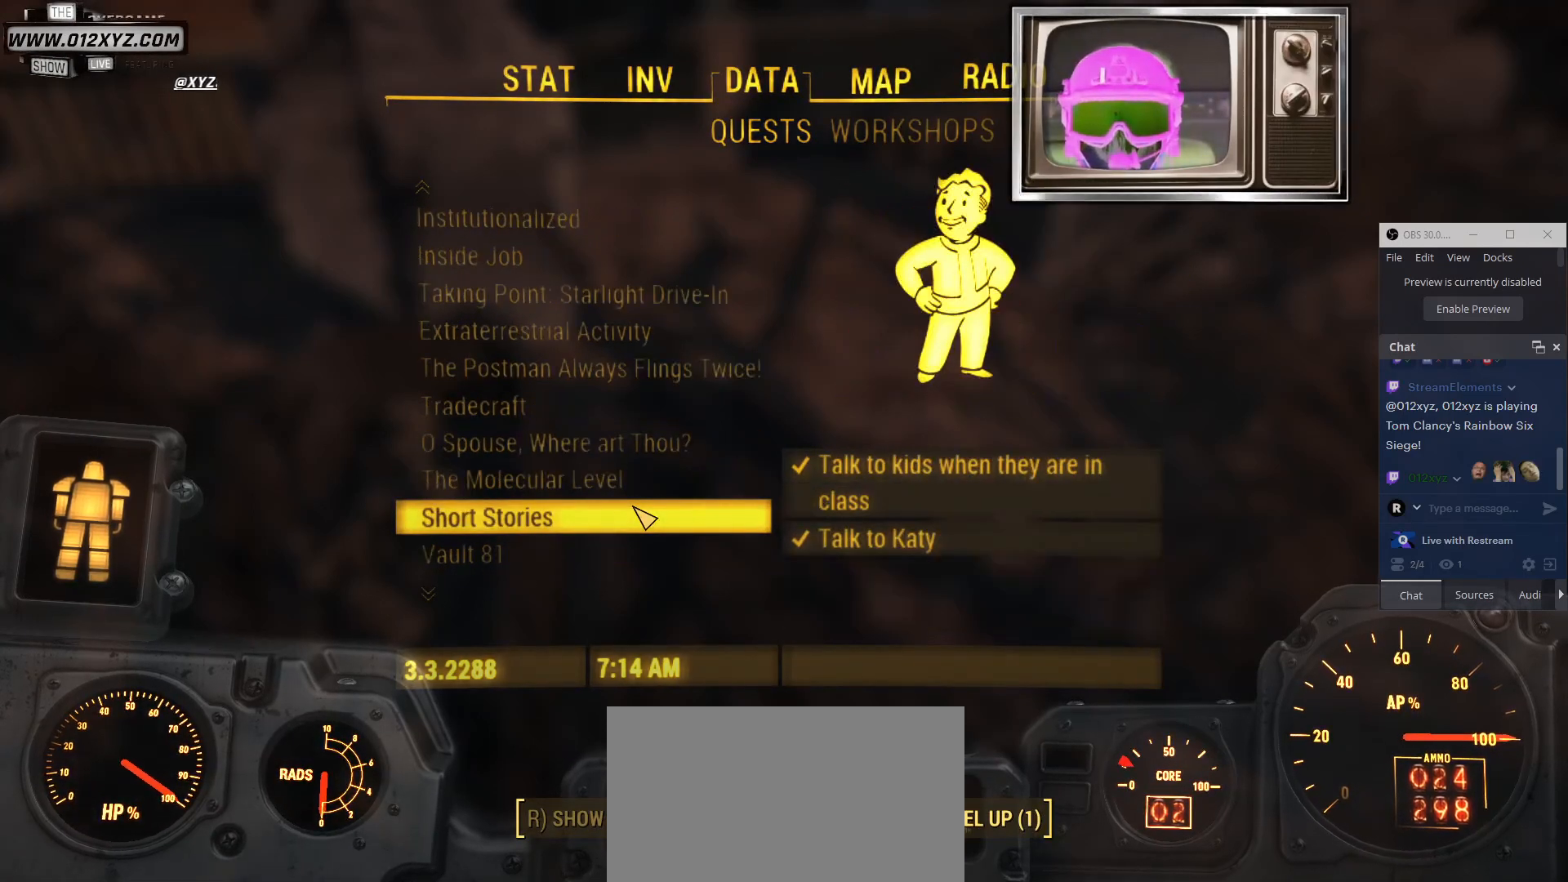
{"keys": [], "mouse": [], "events": [[134, "mouse_wheel", "down"], [267, "mouse_wheel", "up"]]}
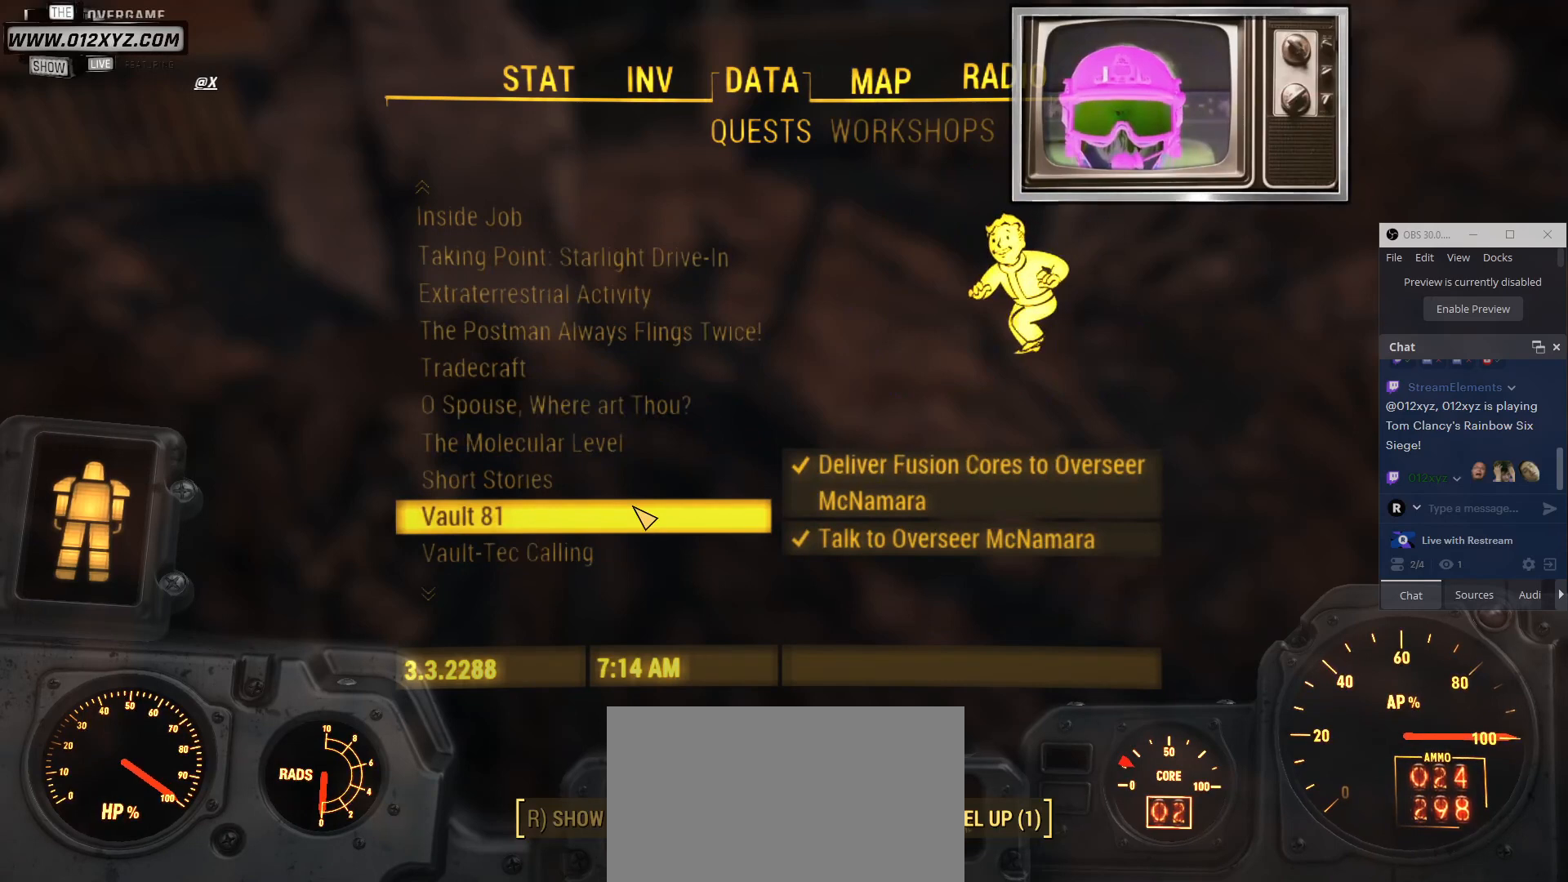
{"keys": [], "mouse": [], "events": [[34, "mouse_wheel", "down"], [167, "mouse_wheel", "up"]]}
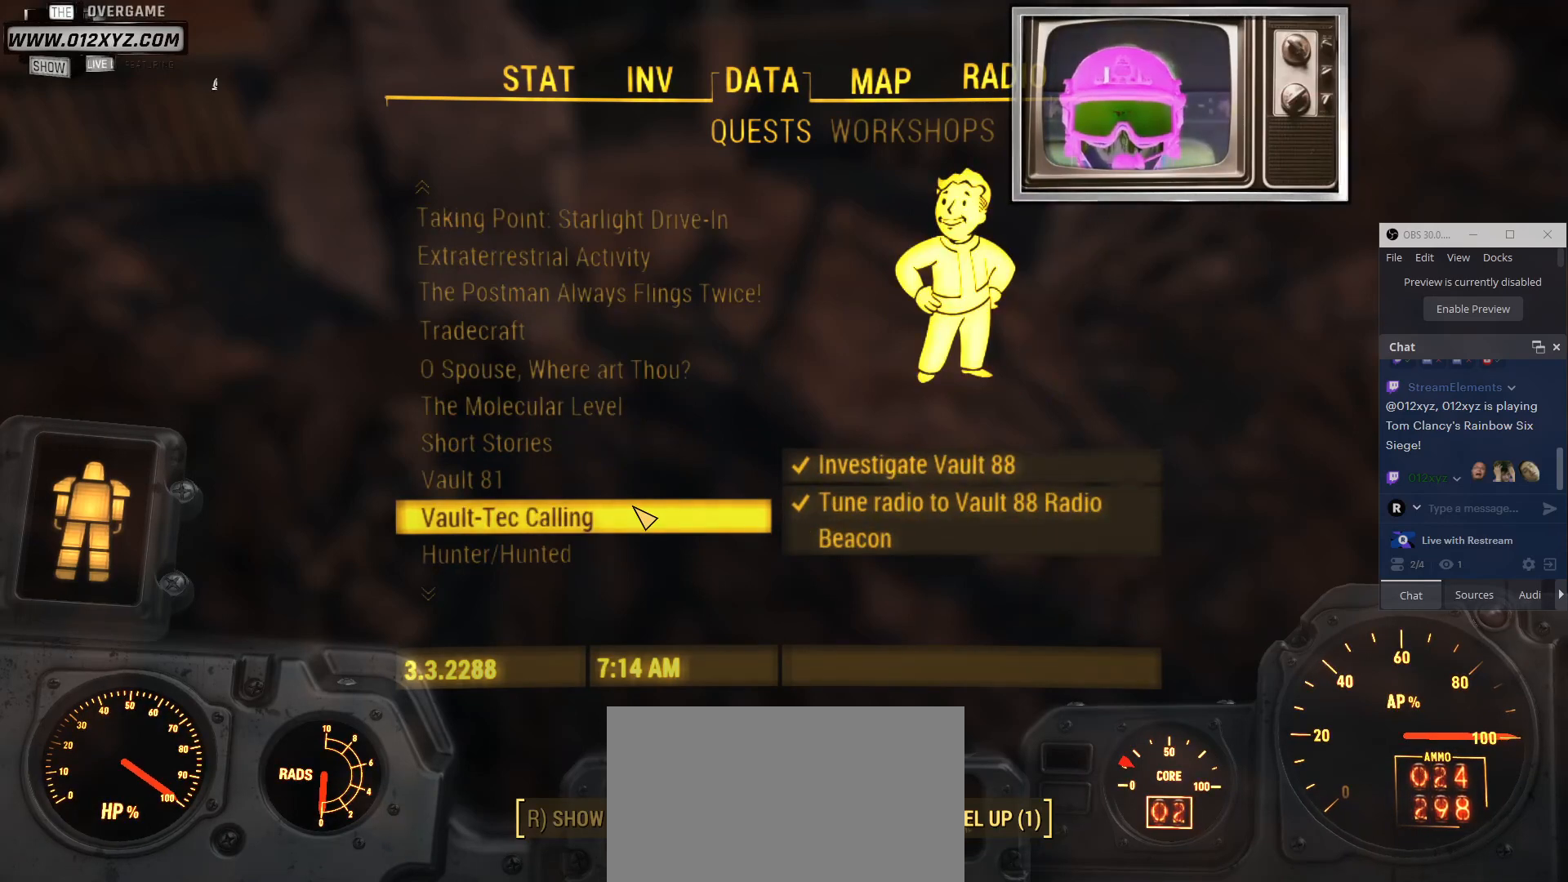
{"keys": [], "mouse": [], "events": [[200, "mouse_wheel", "down"], [334, "mouse_wheel", "up"]]}
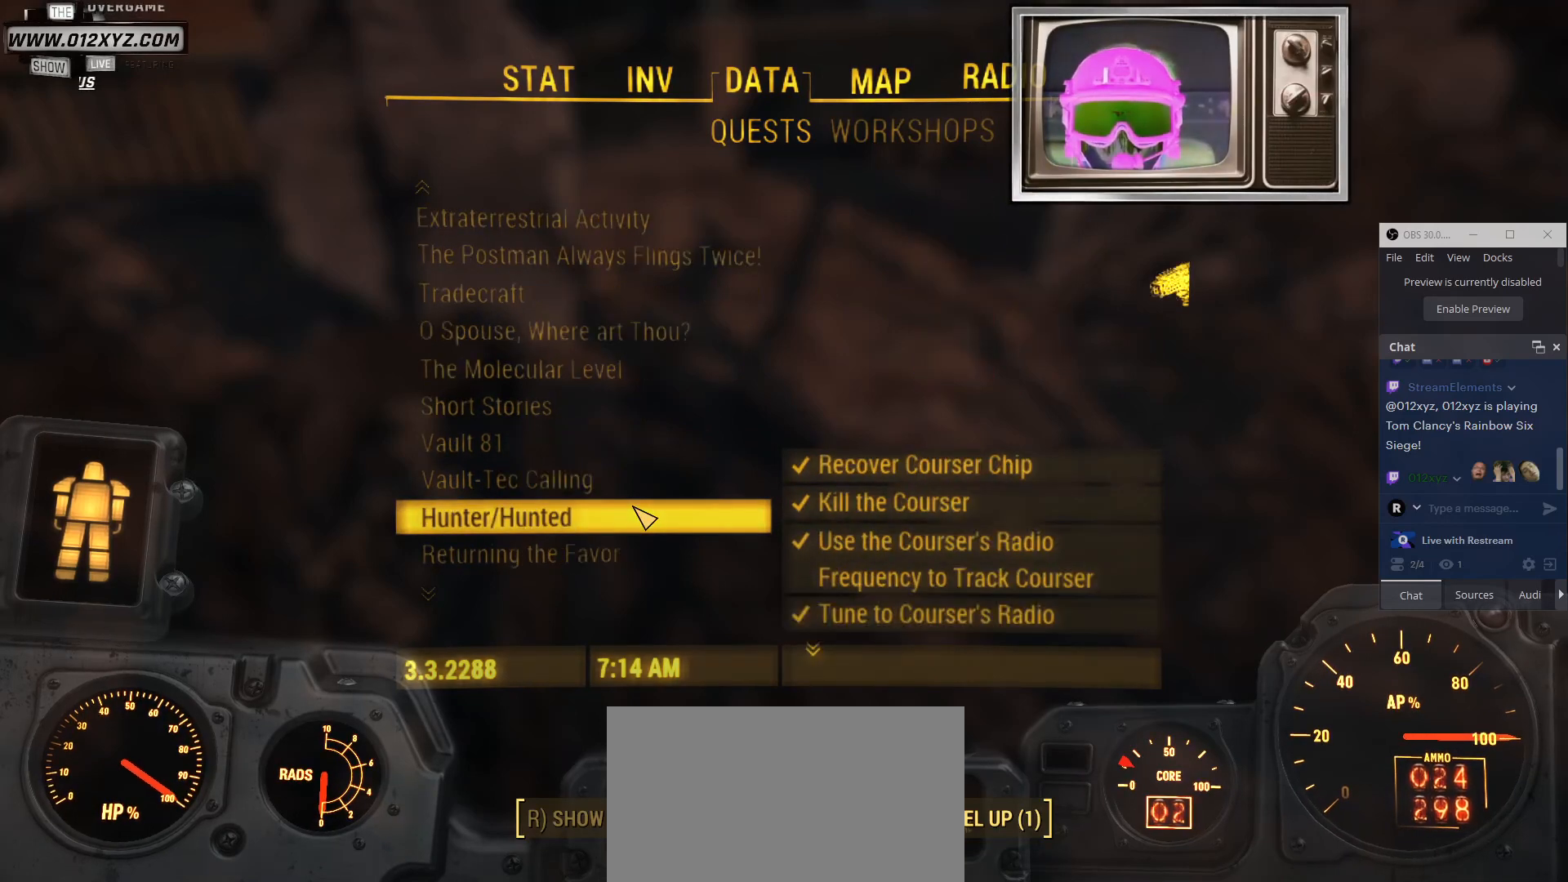
{"keys": [], "mouse": [], "events": [[200, "mouse_wheel", "down"], [400, "mouse_wheel", "up"]]}
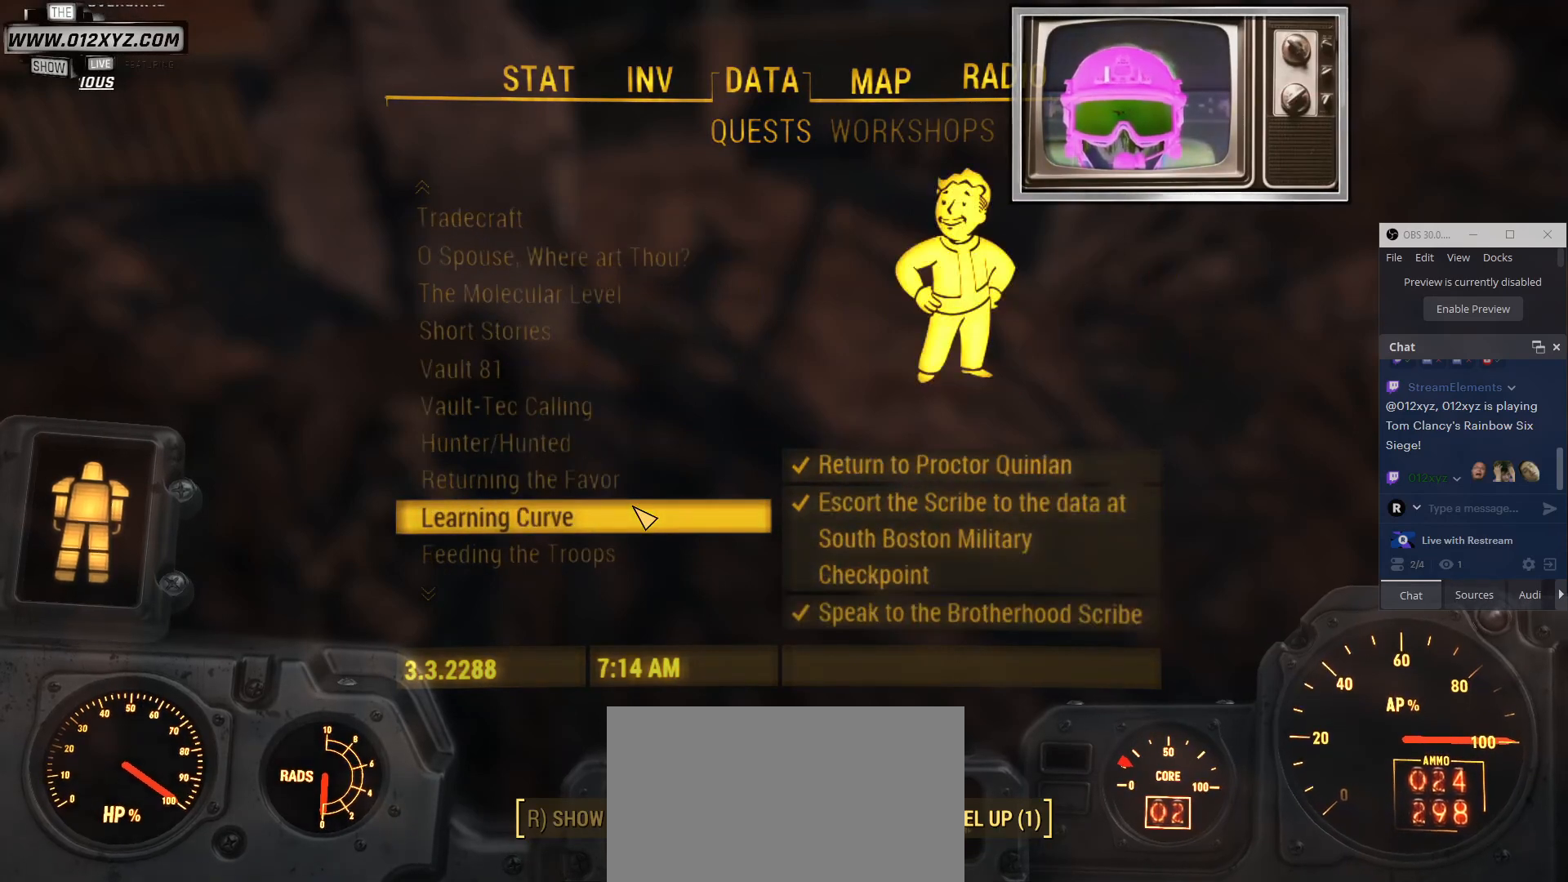
{"keys": [], "mouse": [], "events": [[167, "mouse_wheel", "down"], [400, "mouse_wheel", "up"]]}
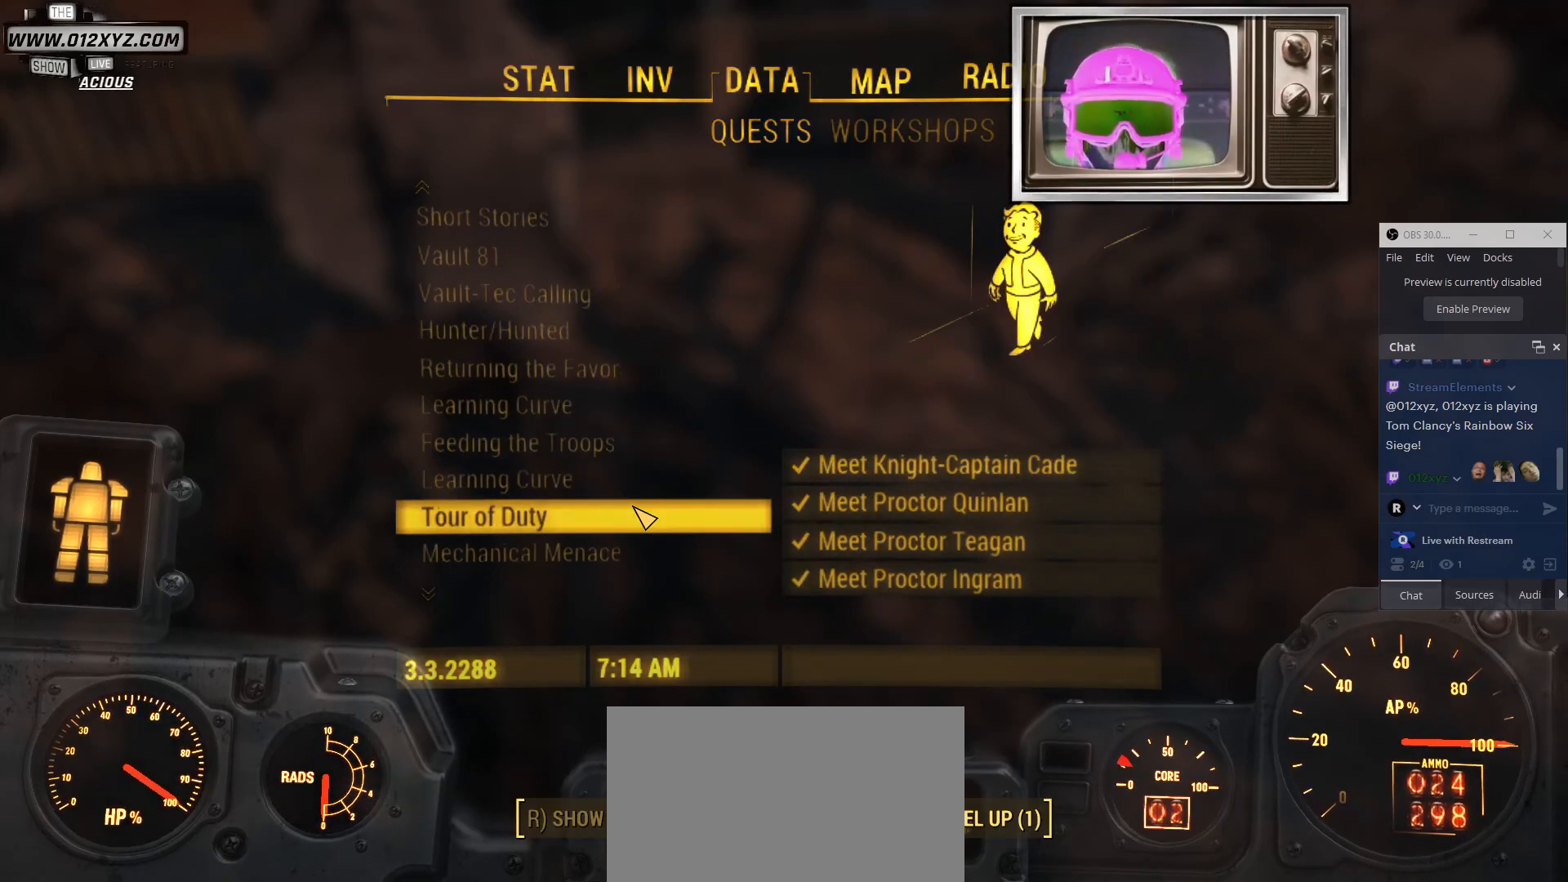
{"keys": [], "mouse": ["wheel"], "events": [[467, "mouse_wheel", "down"]]}
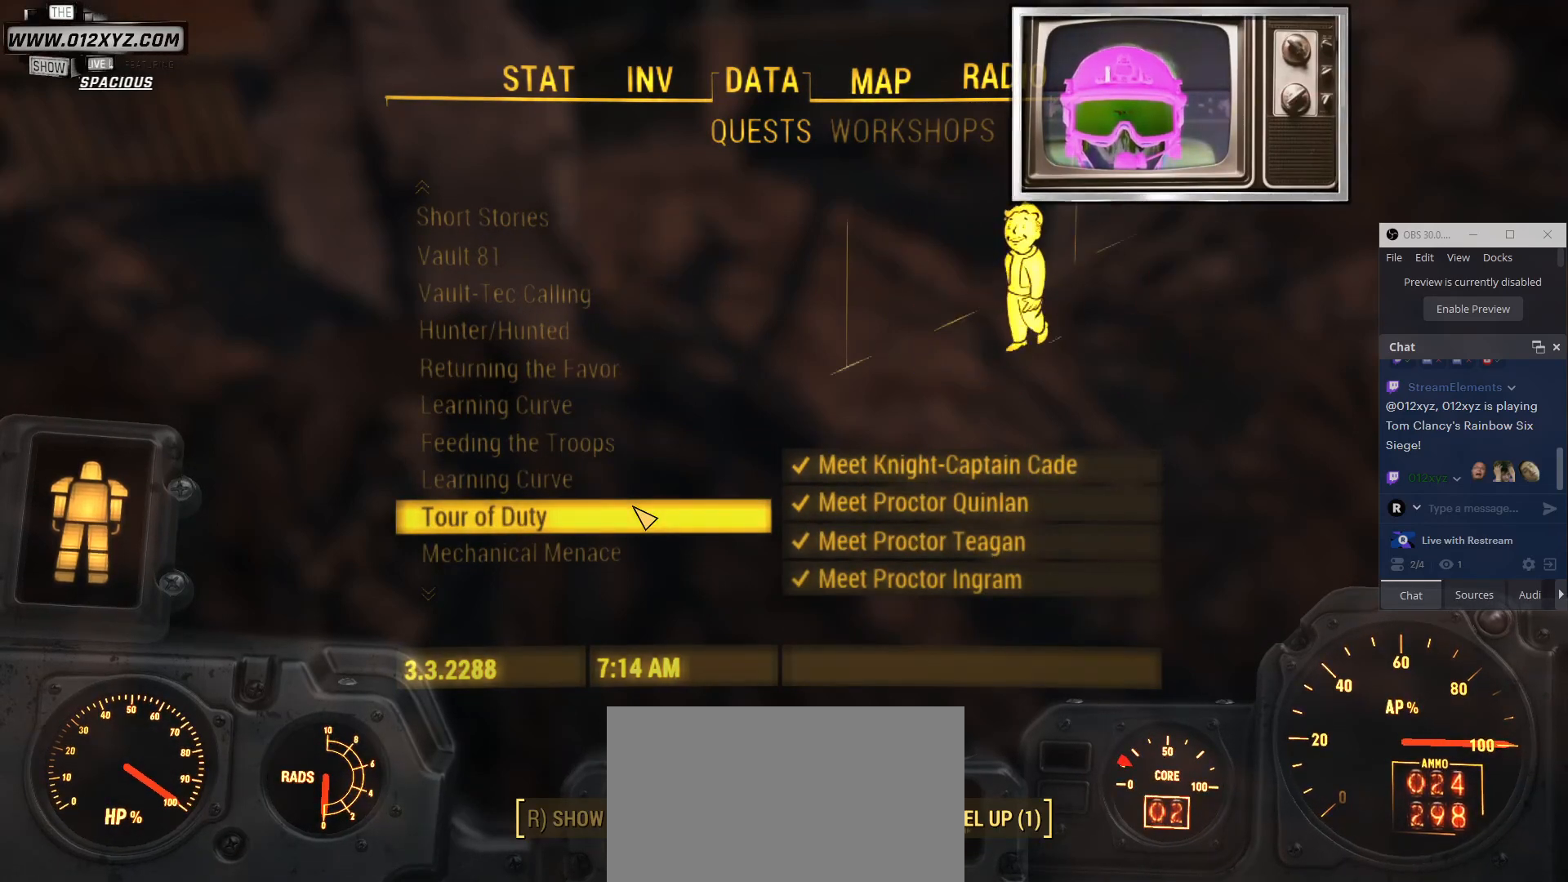
{"keys": [], "mouse": [], "events": [[134, "mouse_wheel", "up"]]}
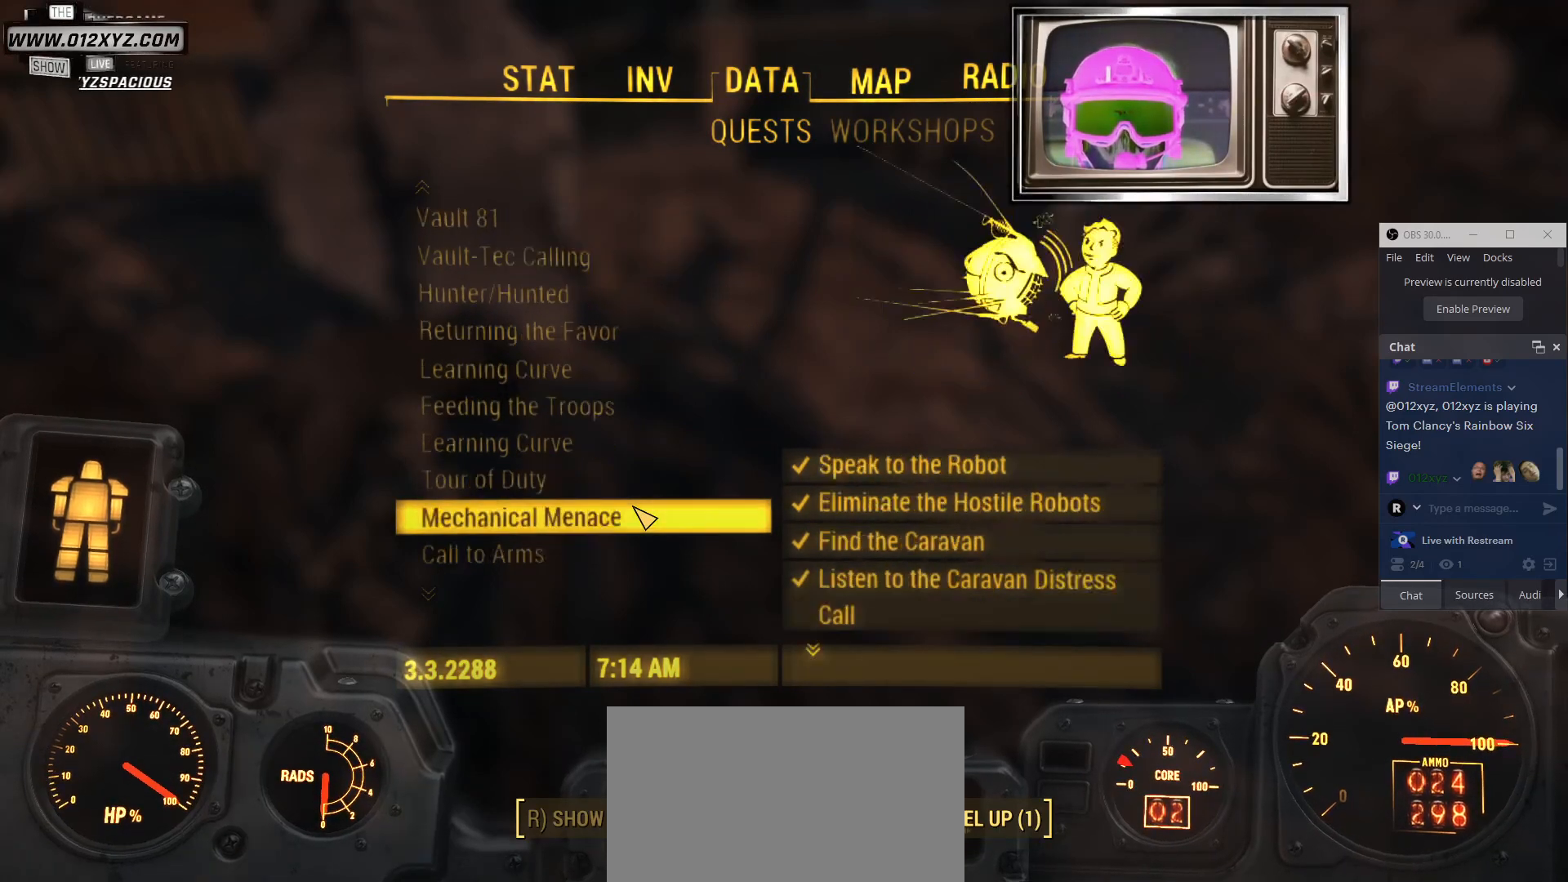
{"keys": [], "mouse": [], "events": []}
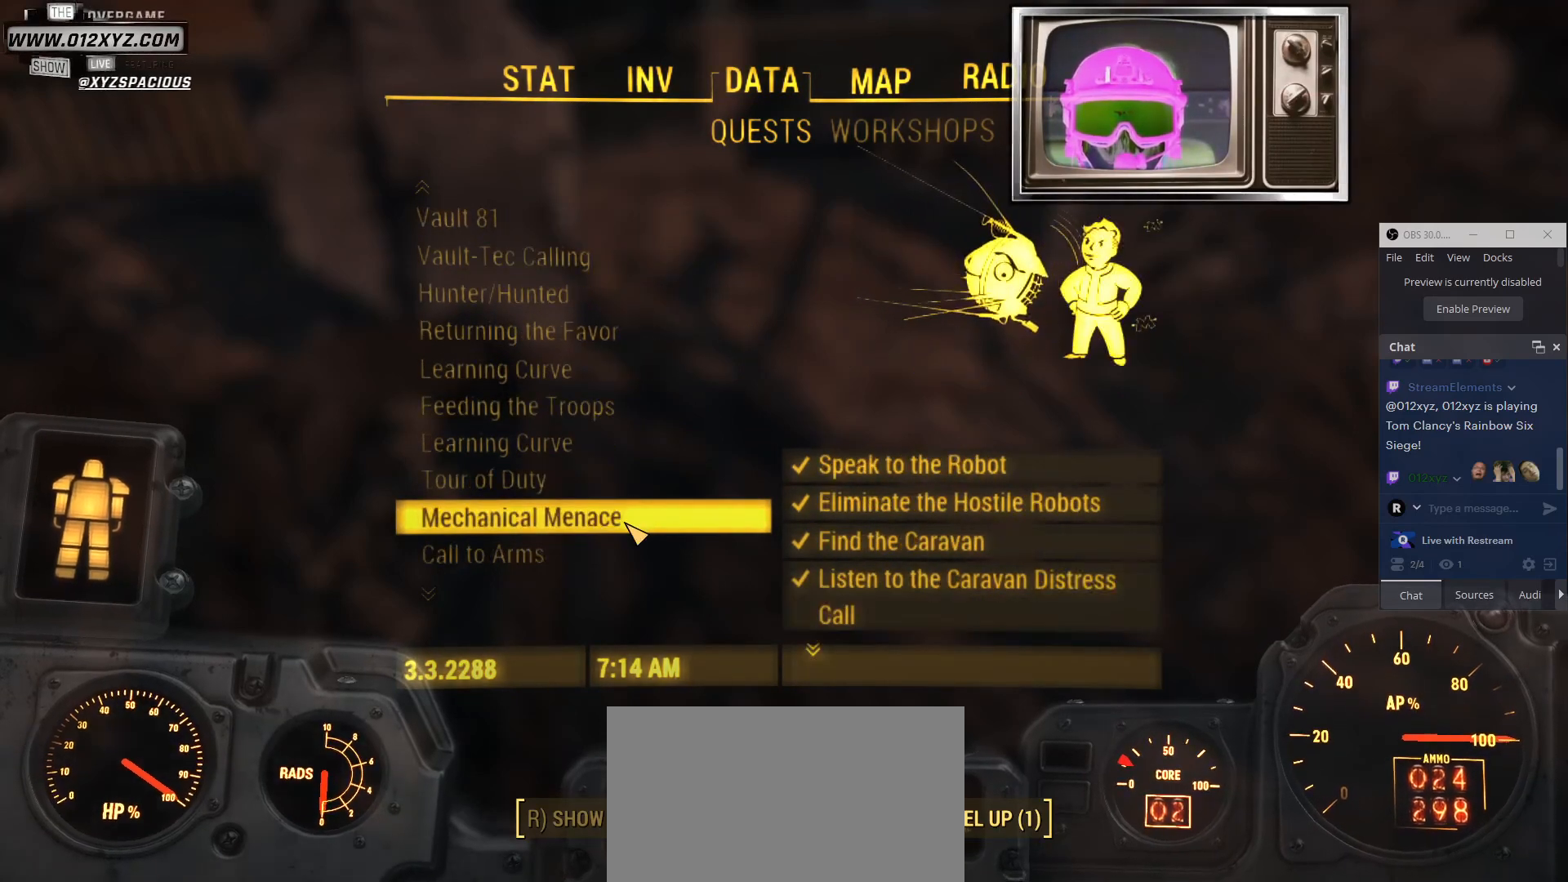
{"keys": [], "mouse": [], "events": [[200, "mouse_wheel", "down"], [500, "mouse_wheel", "up"]]}
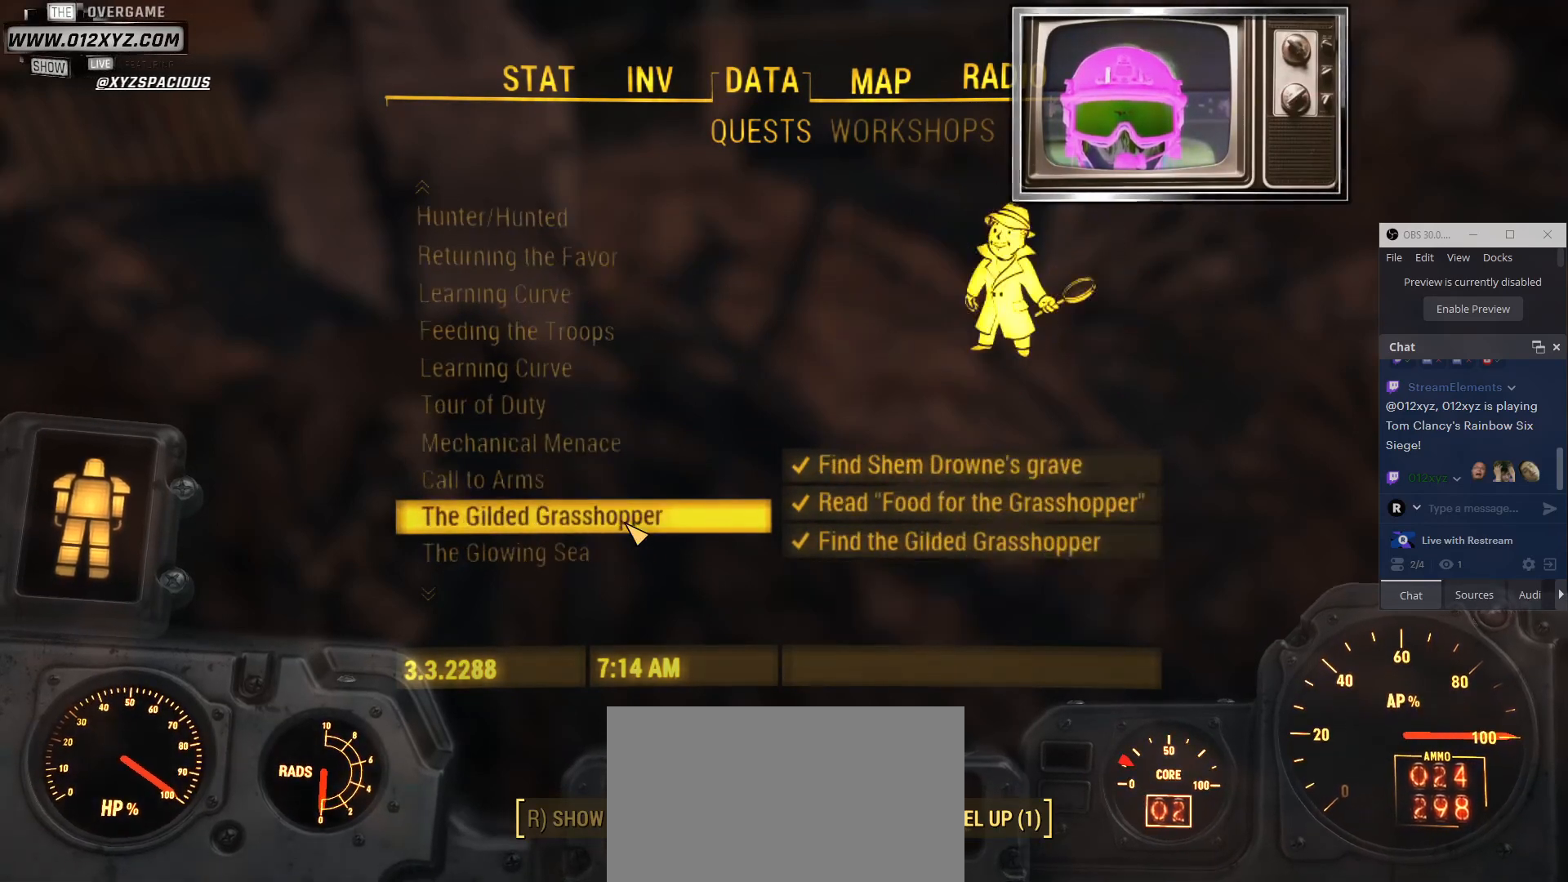
{"keys": [], "mouse": [], "events": []}
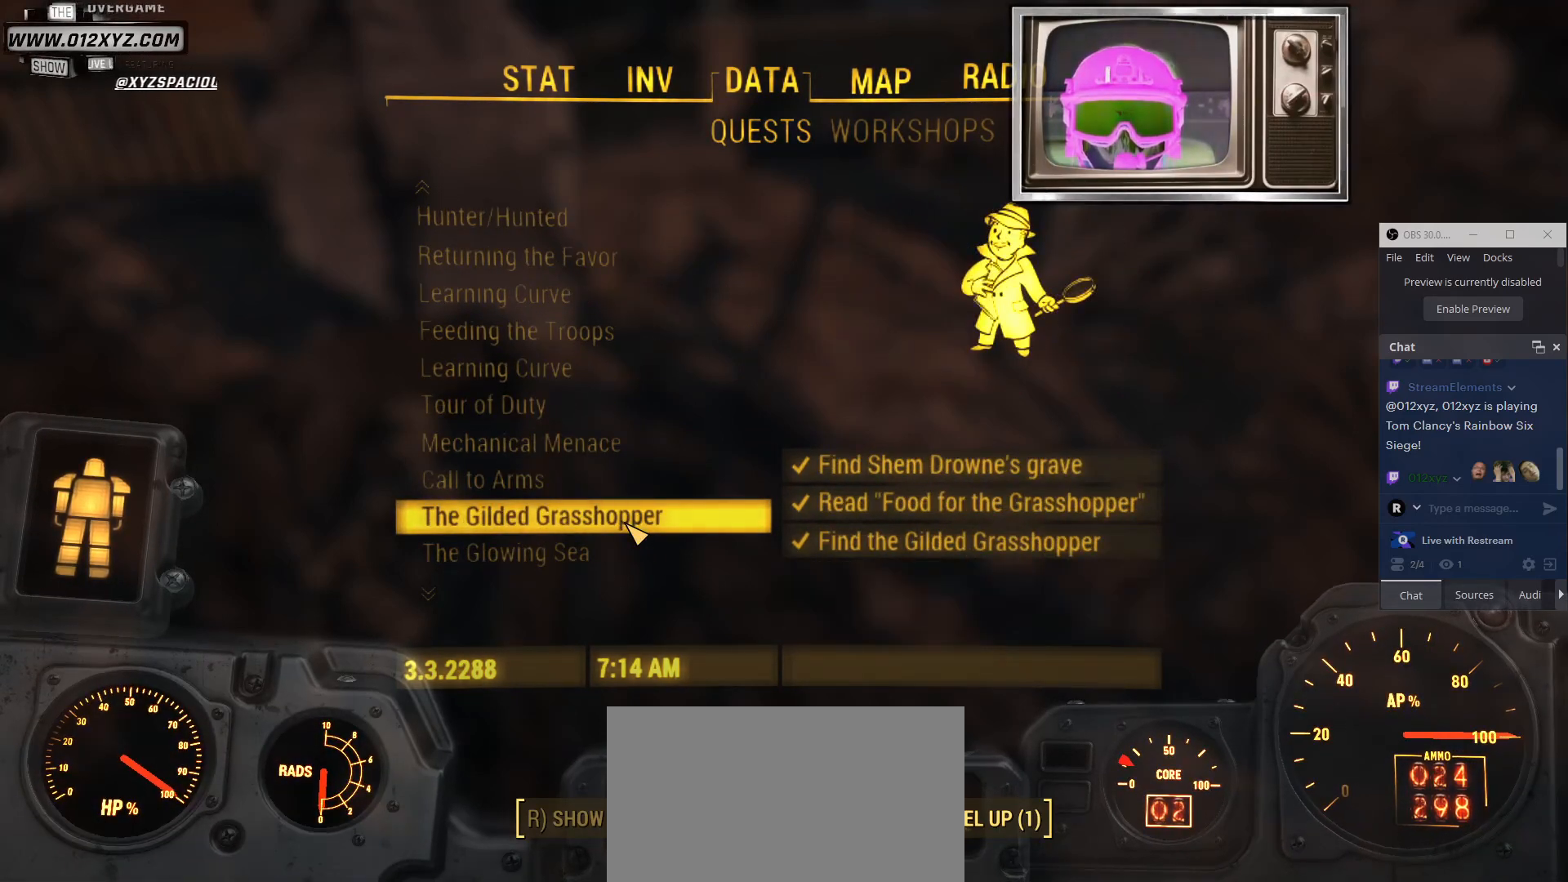
{"keys": [], "mouse": [], "events": []}
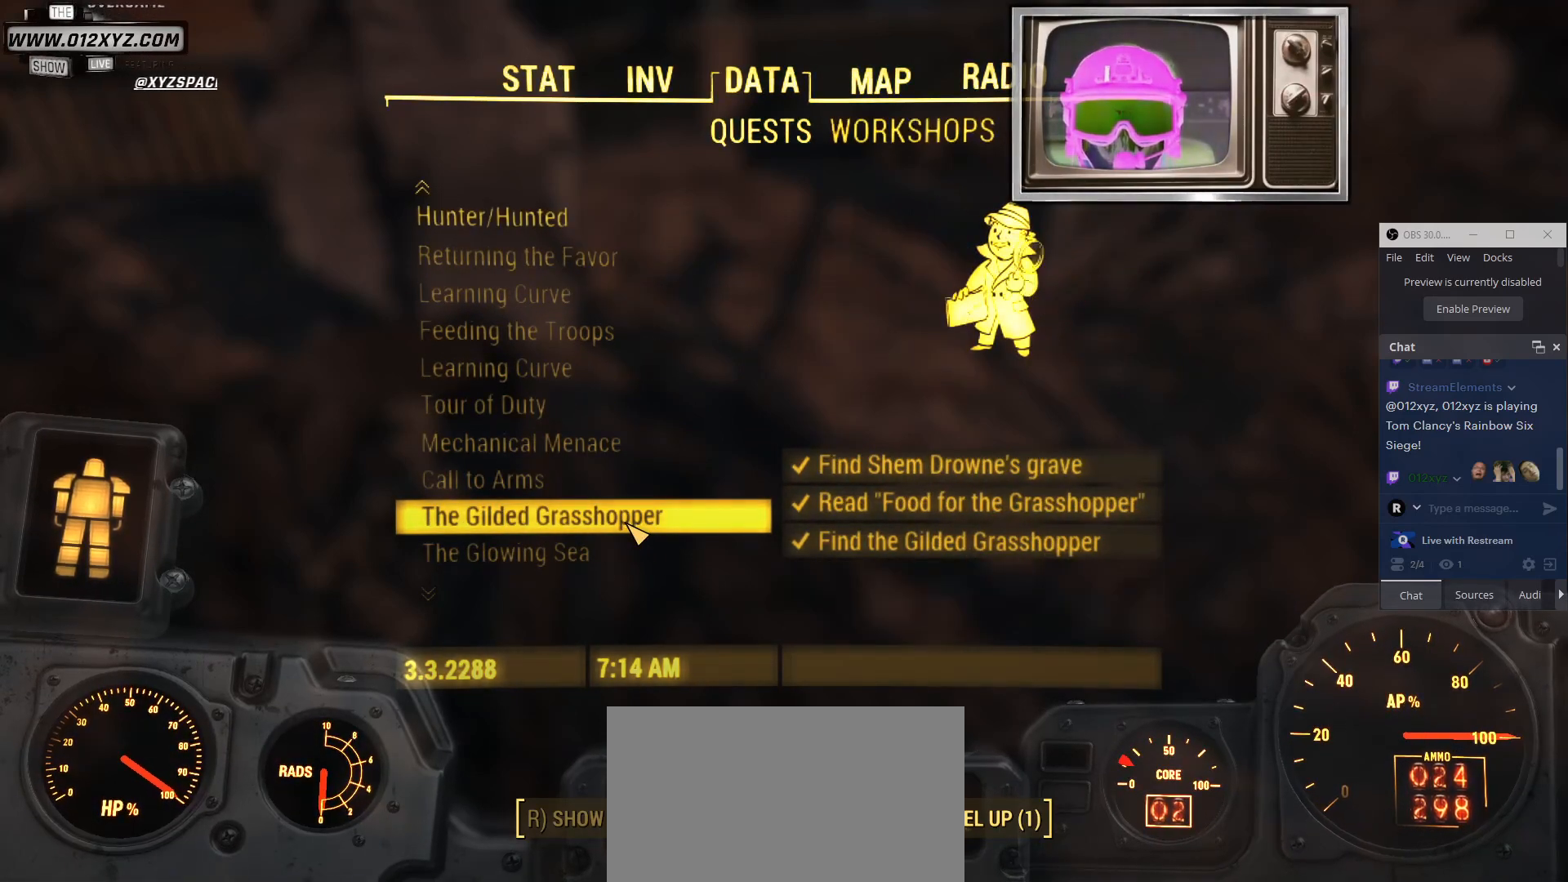
{"keys": [], "mouse": [], "events": []}
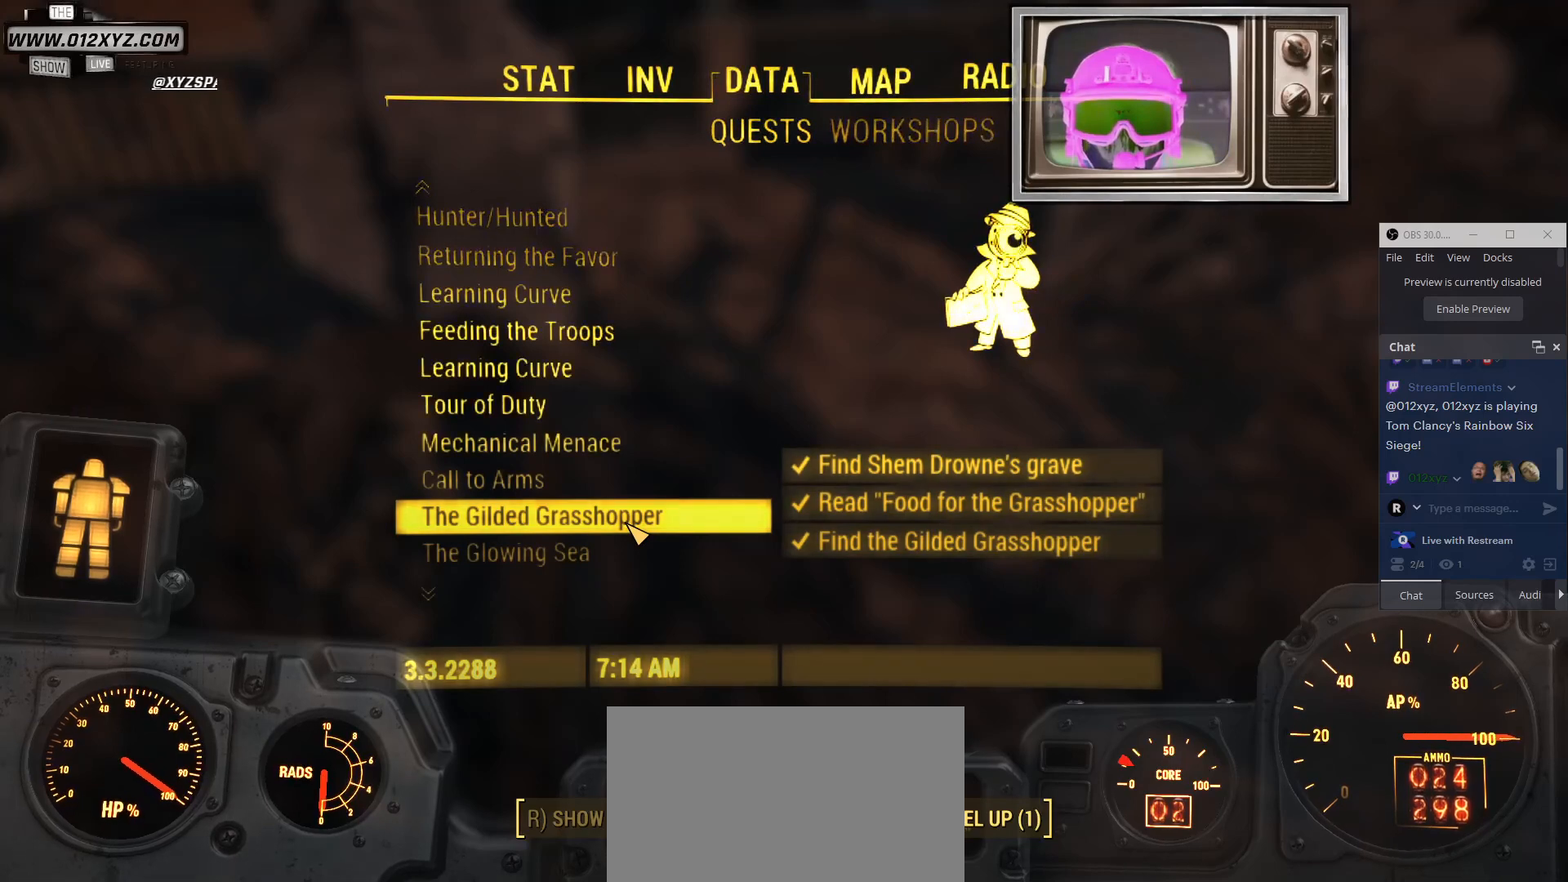
{"keys": [], "mouse": [], "events": []}
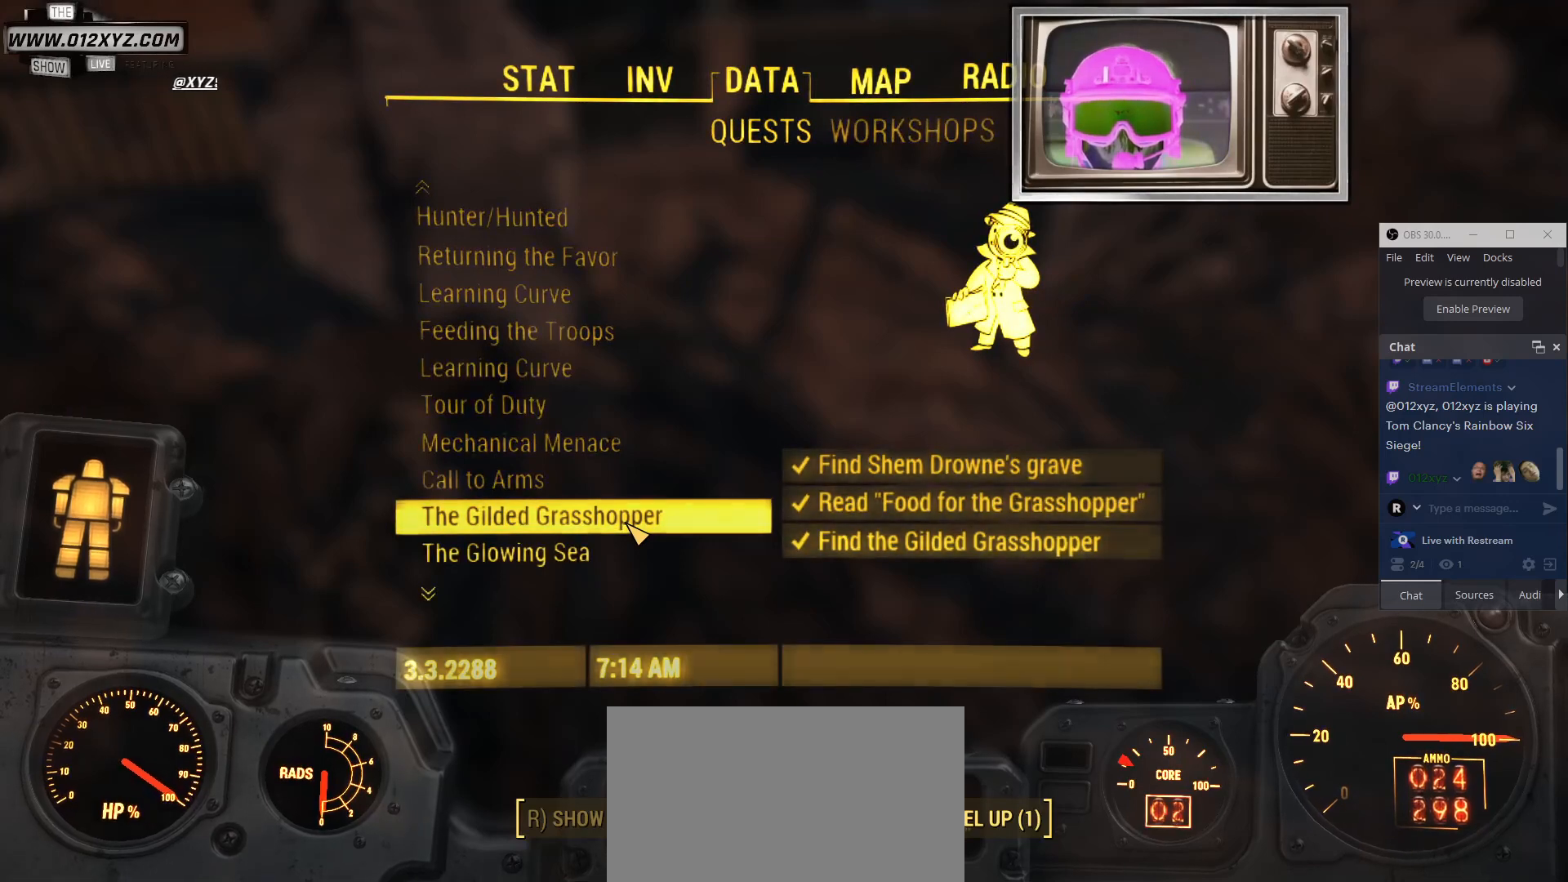
{"keys": [], "mouse": [], "events": []}
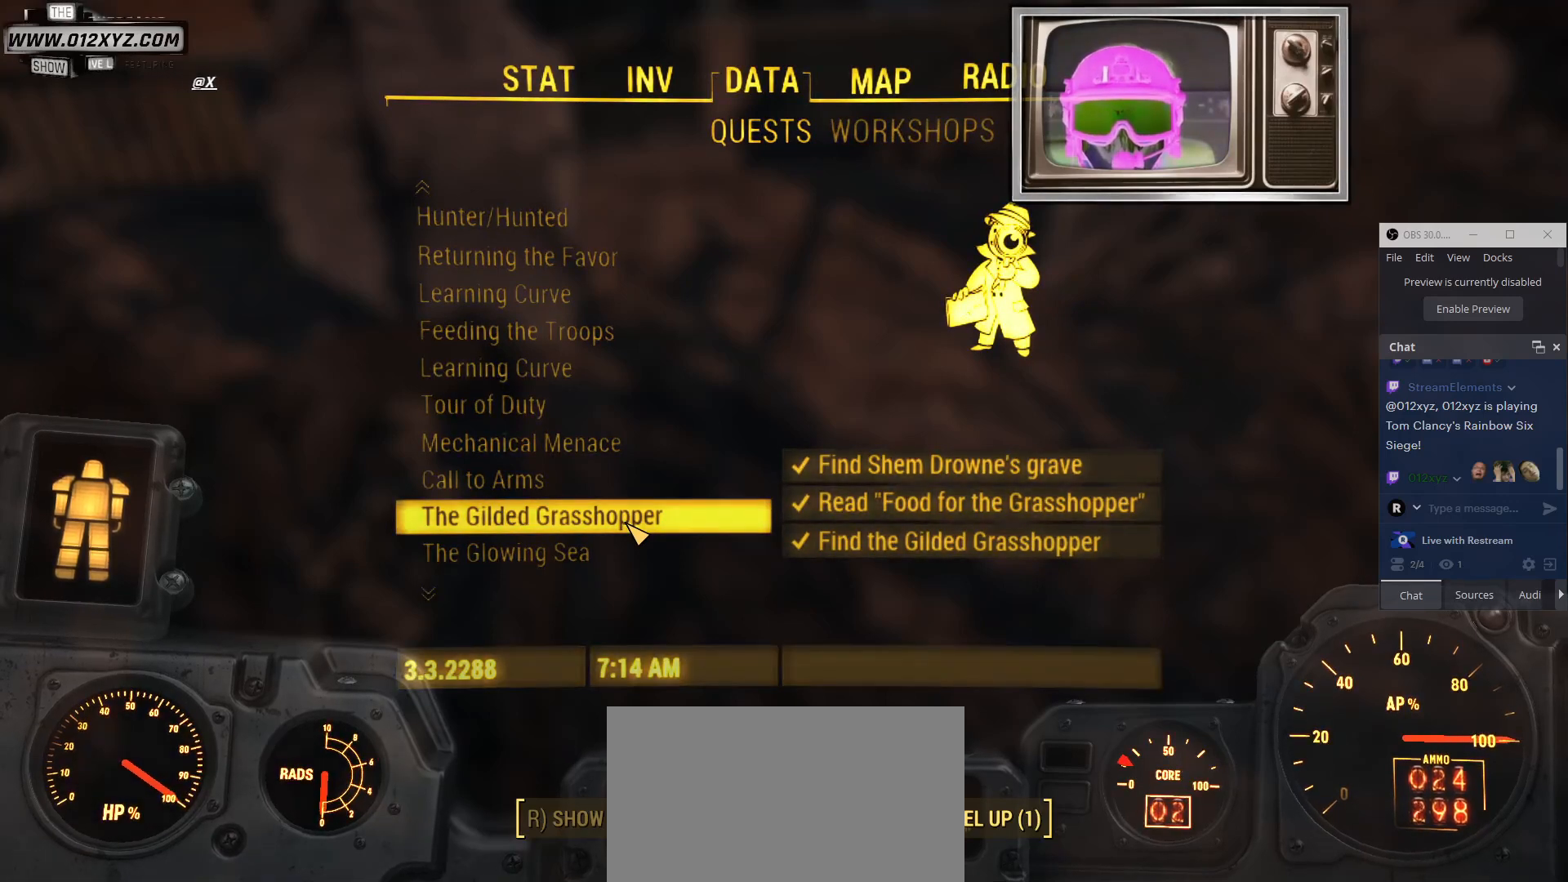
{"keys": [], "mouse": [], "events": []}
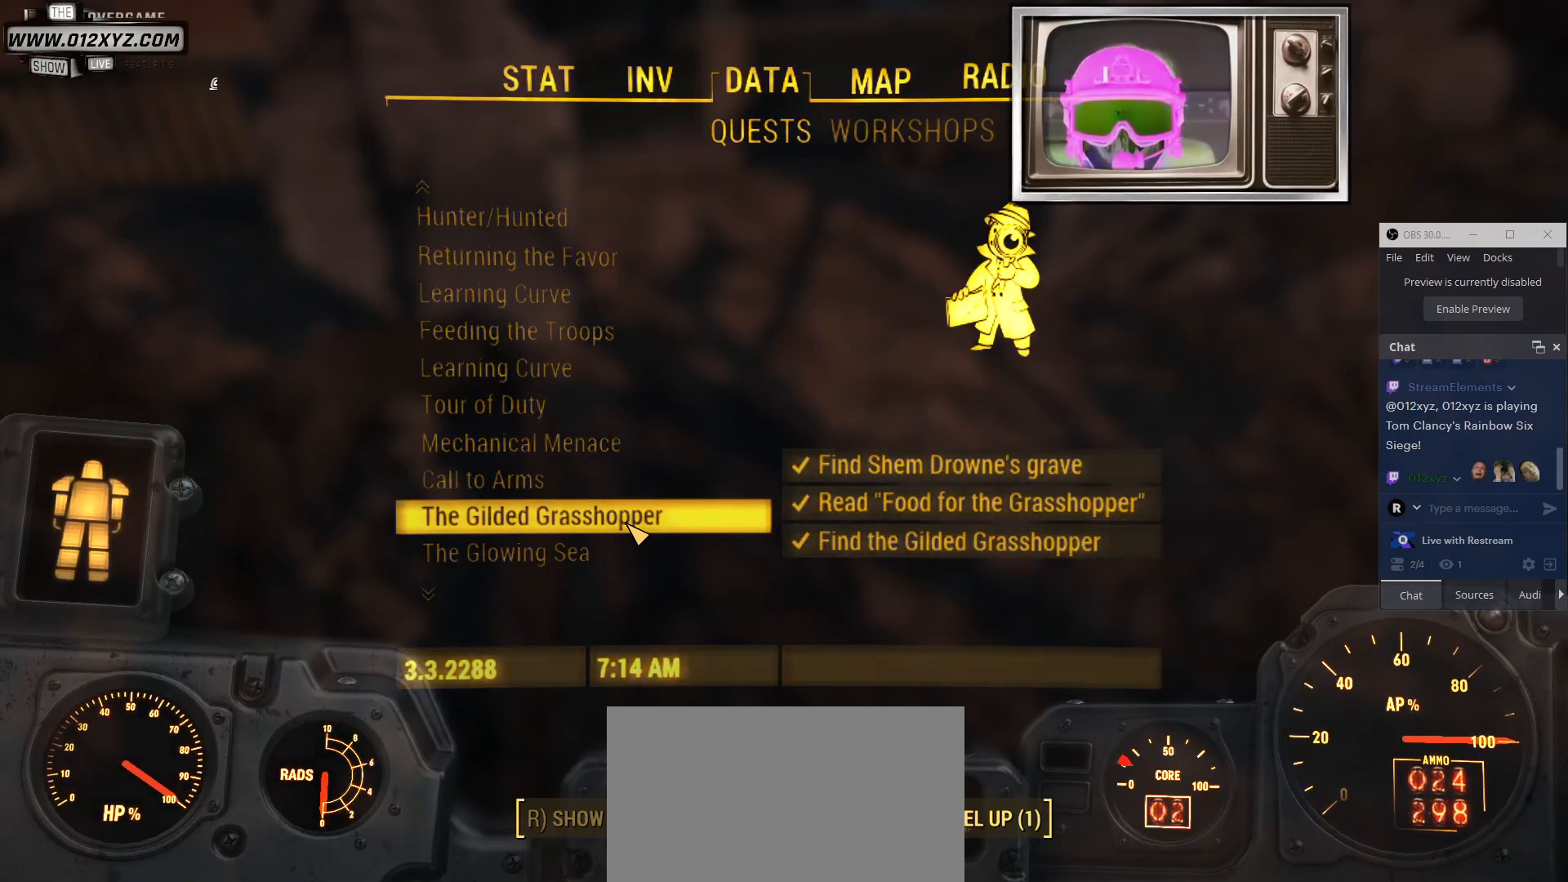
{"keys": [], "mouse": [], "events": []}
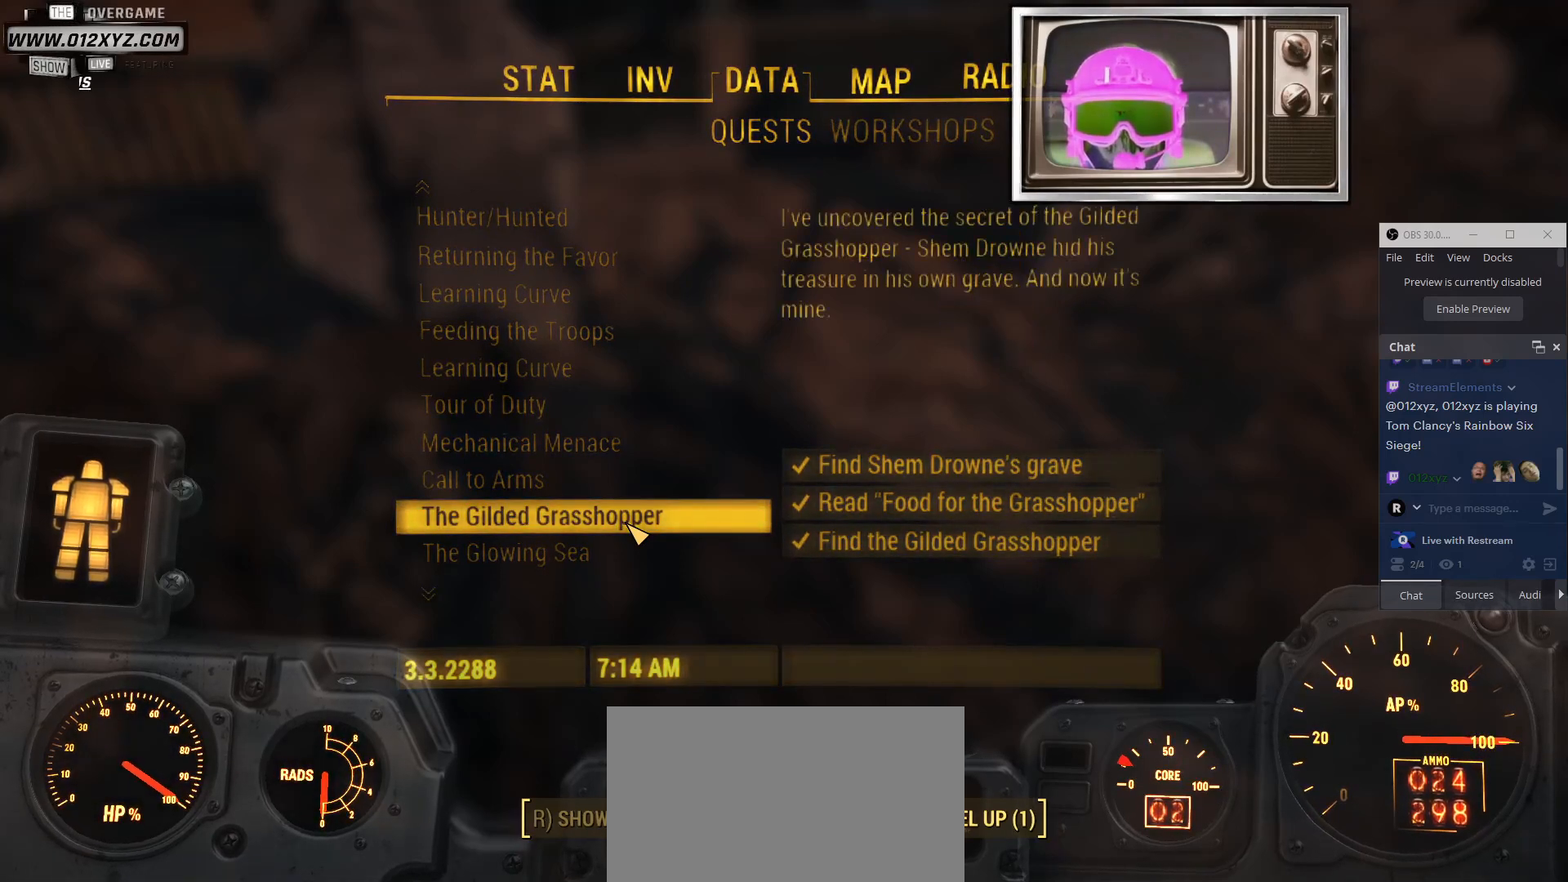
{"keys": [], "mouse": [], "events": []}
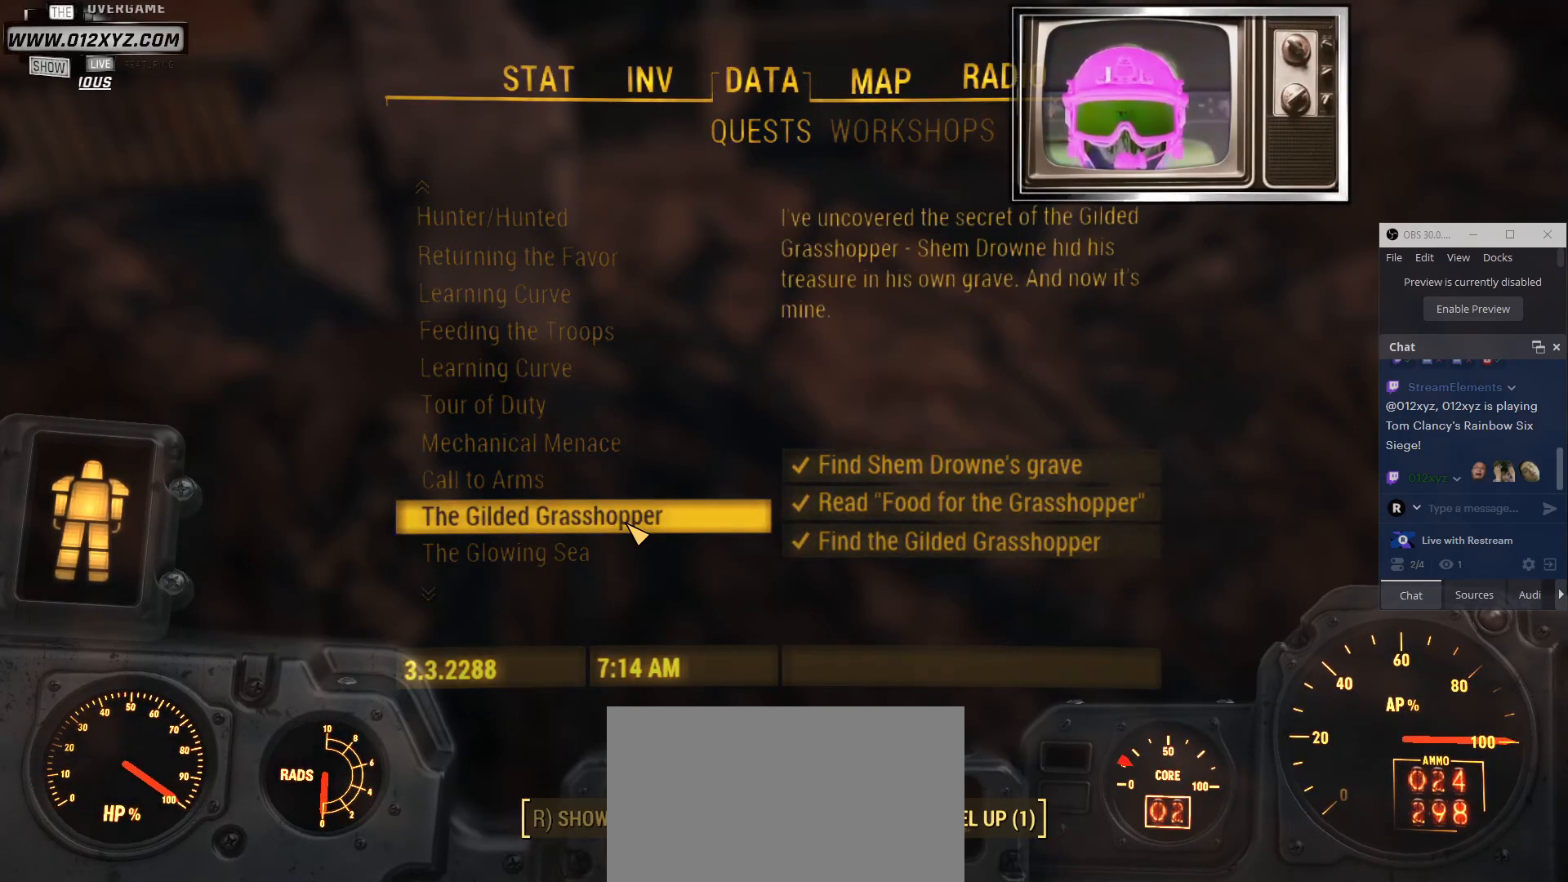
{"keys": [], "mouse": [], "events": []}
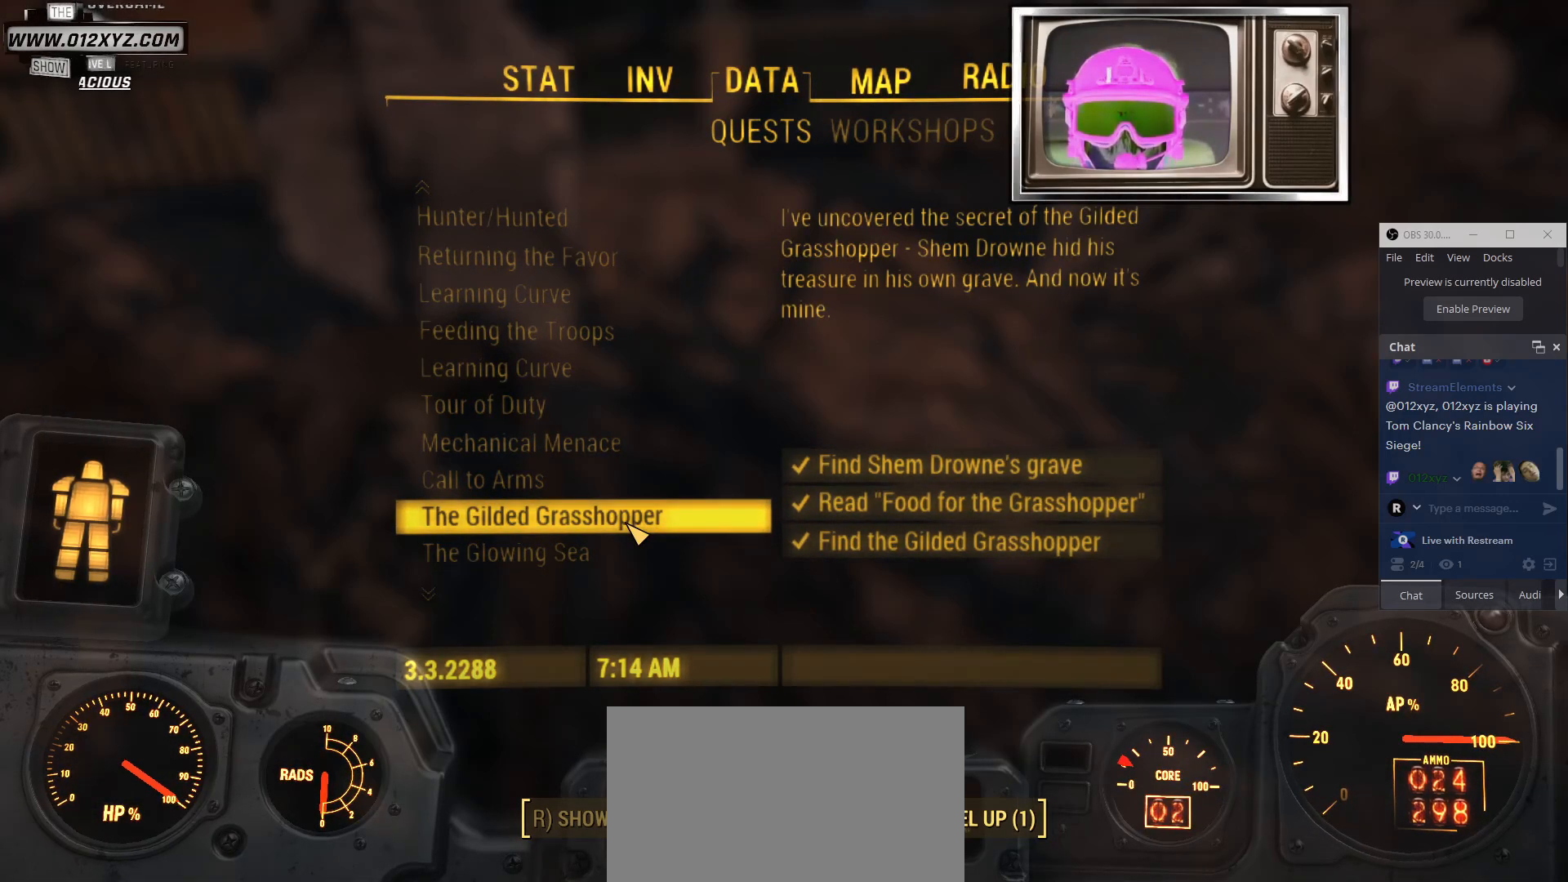
{"keys": [], "mouse": [], "events": []}
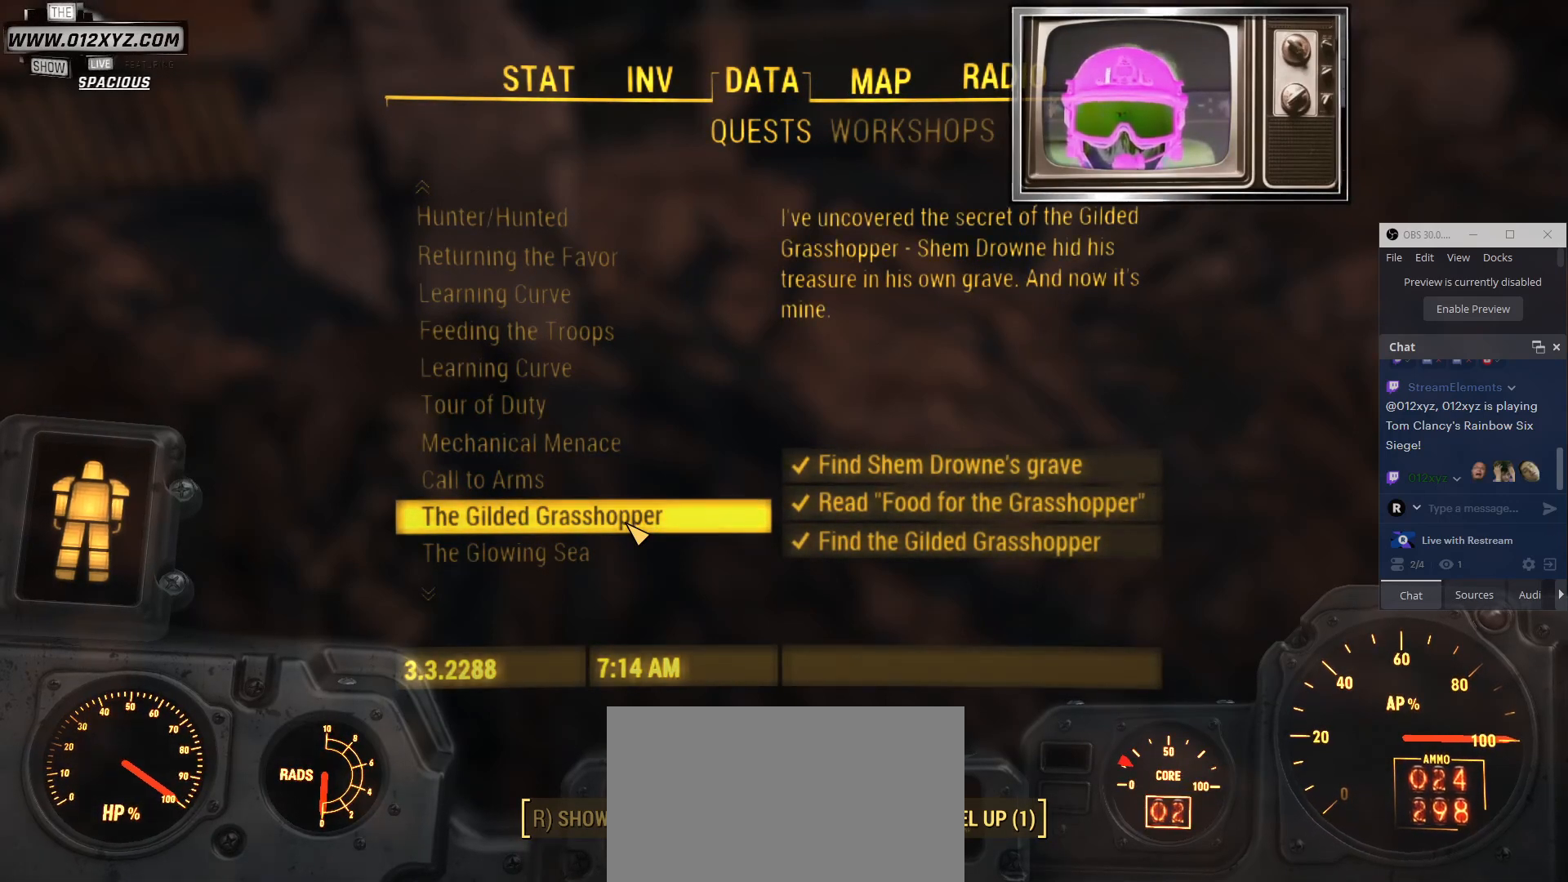
{"keys": [], "mouse": [], "events": [[100, "c", "down"], [234, "c", "up"]]}
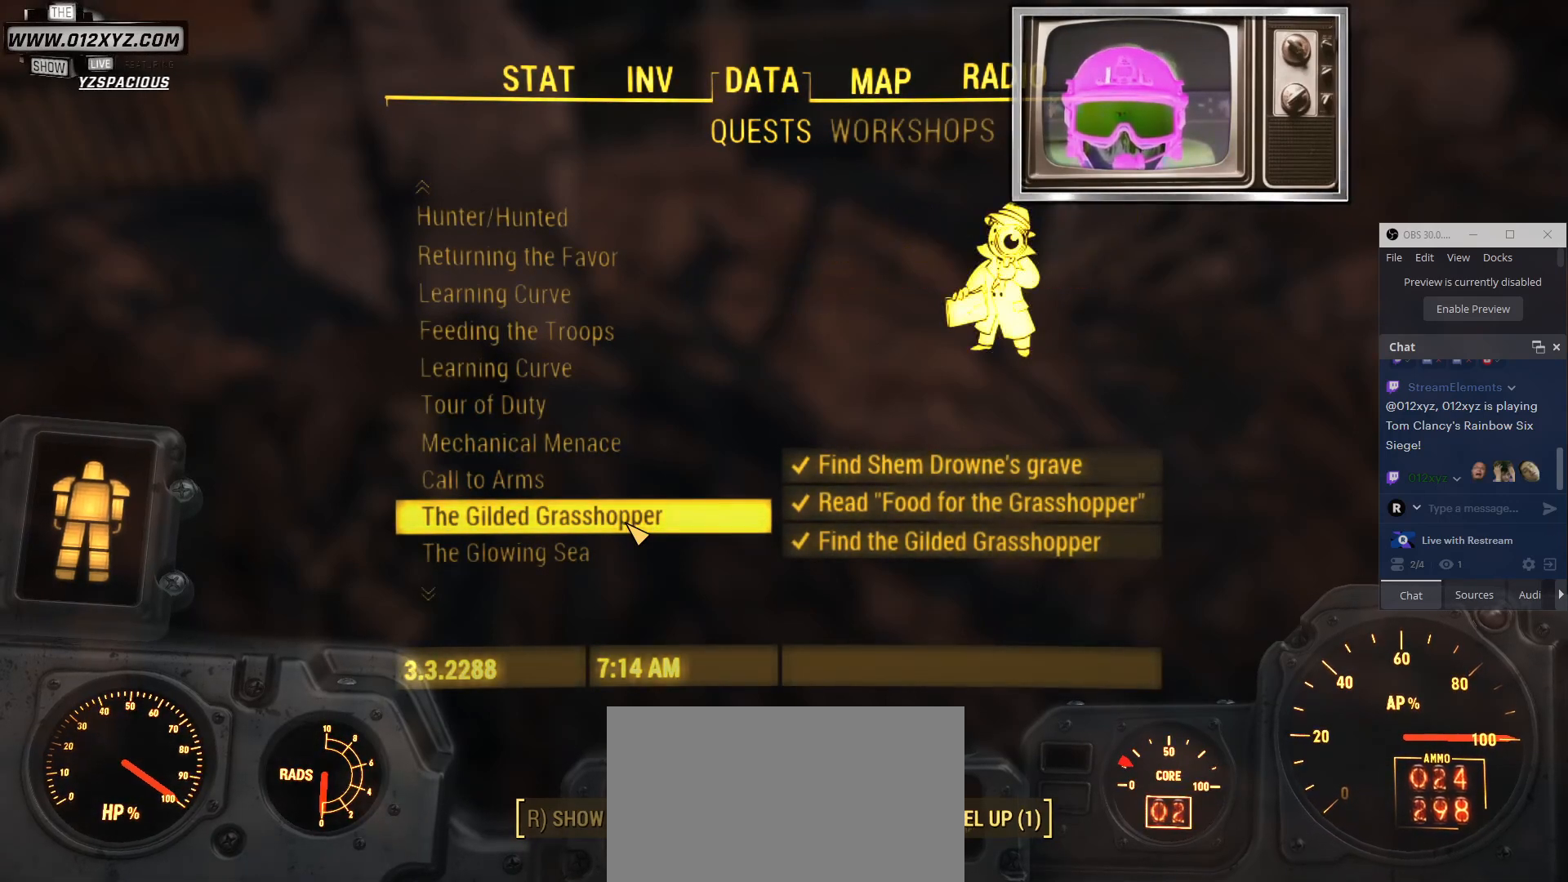
{"keys": [], "mouse": [], "events": []}
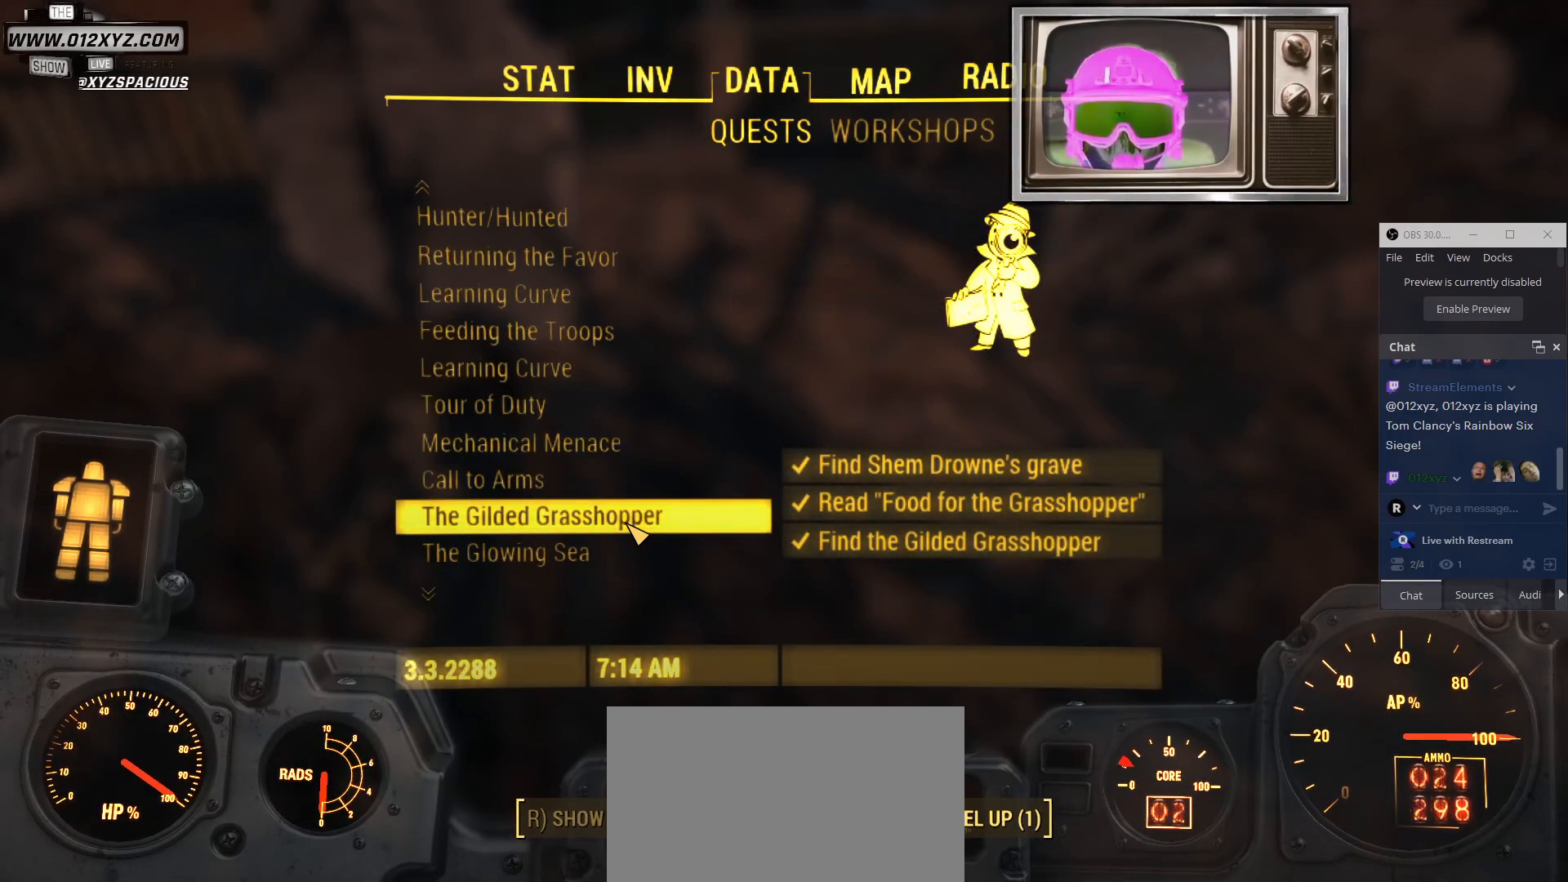
{"keys": [], "mouse": [], "events": [[334, "c", "down"], [467, "c", "up"]]}
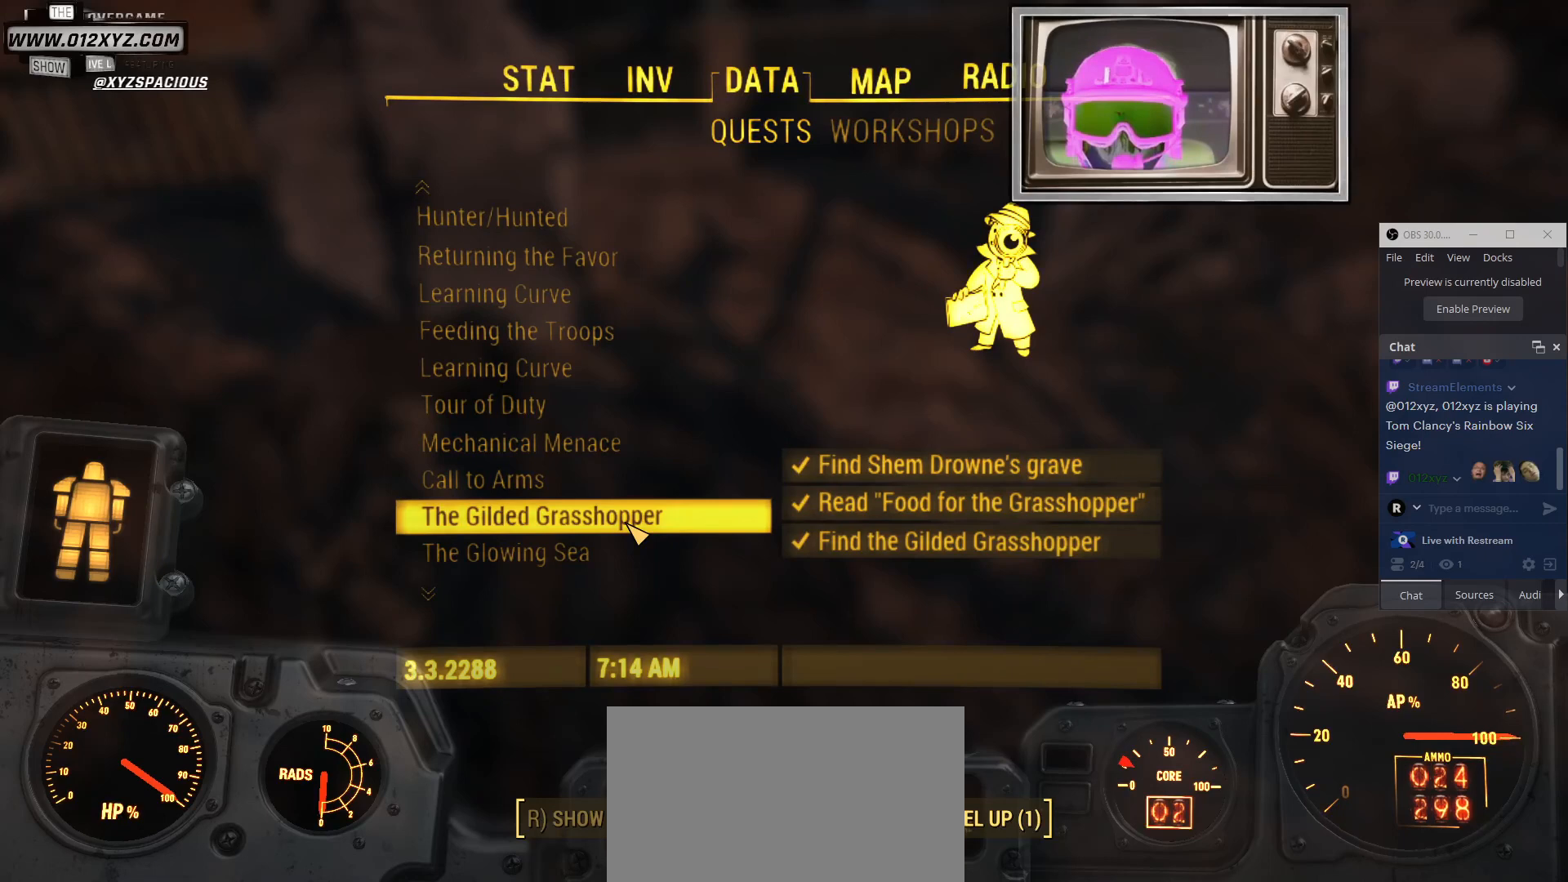
{"keys": [], "mouse": [], "events": []}